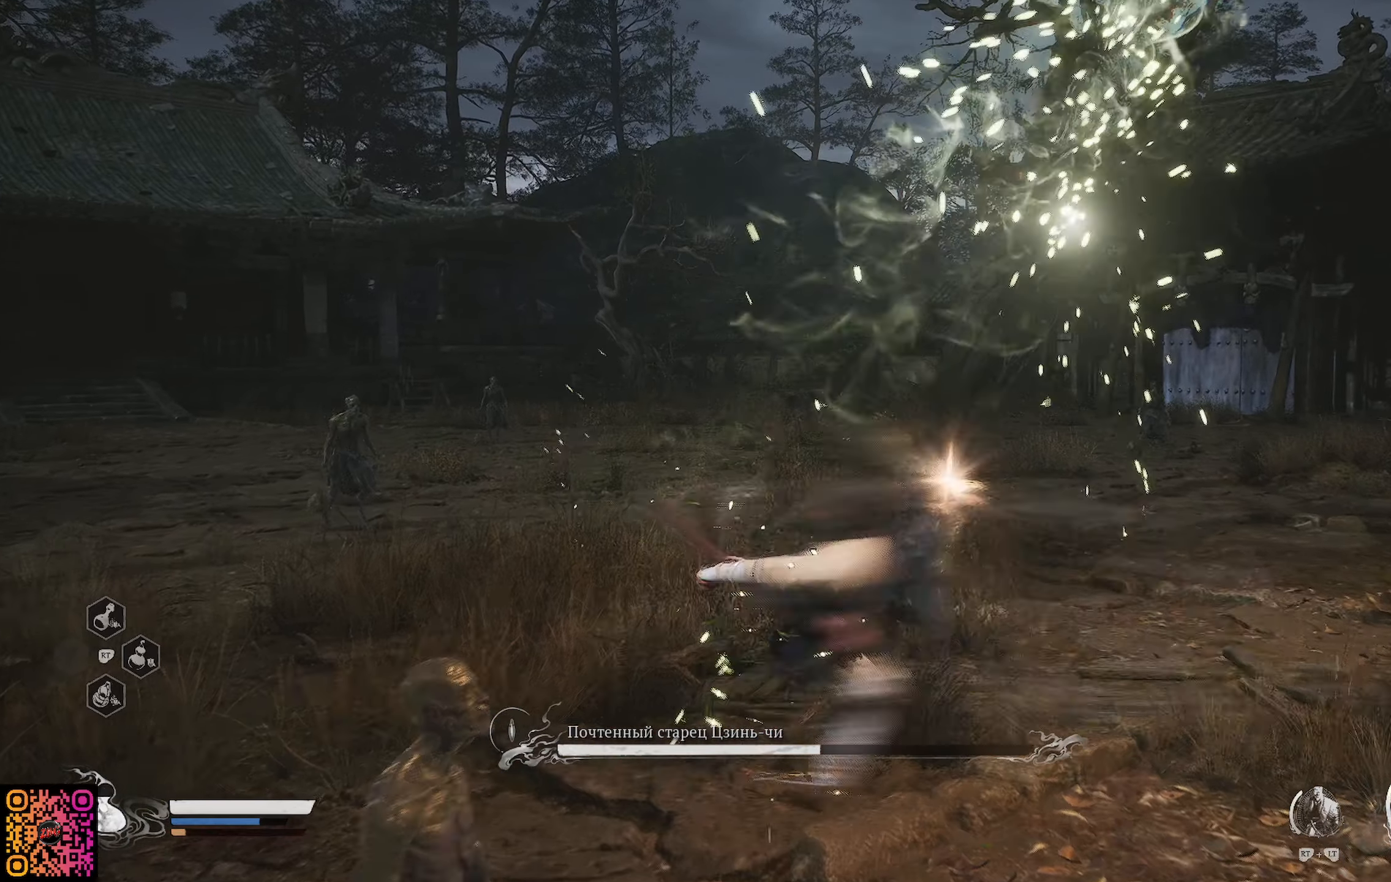
Gameplay with a controller (Xbox layout); each line is a JSON object with the inputs held at the frame after it. "events" lists button and stick changes between this image and that frame as [ms after this image, input, new state], when the widget could be followed in between.
{"buttons": ["X"], "left_stick": "up-left", "right_stick": "center", "events": [[17, "X", "down"], [67, "X", "up"], [167, "X", "down"], [251, "X", "up"], [284, "left_stick", "up"], [317, "X", "down"], [384, "X", "up"], [468, "left_stick", "up-left"], [484, "X", "down"]]}
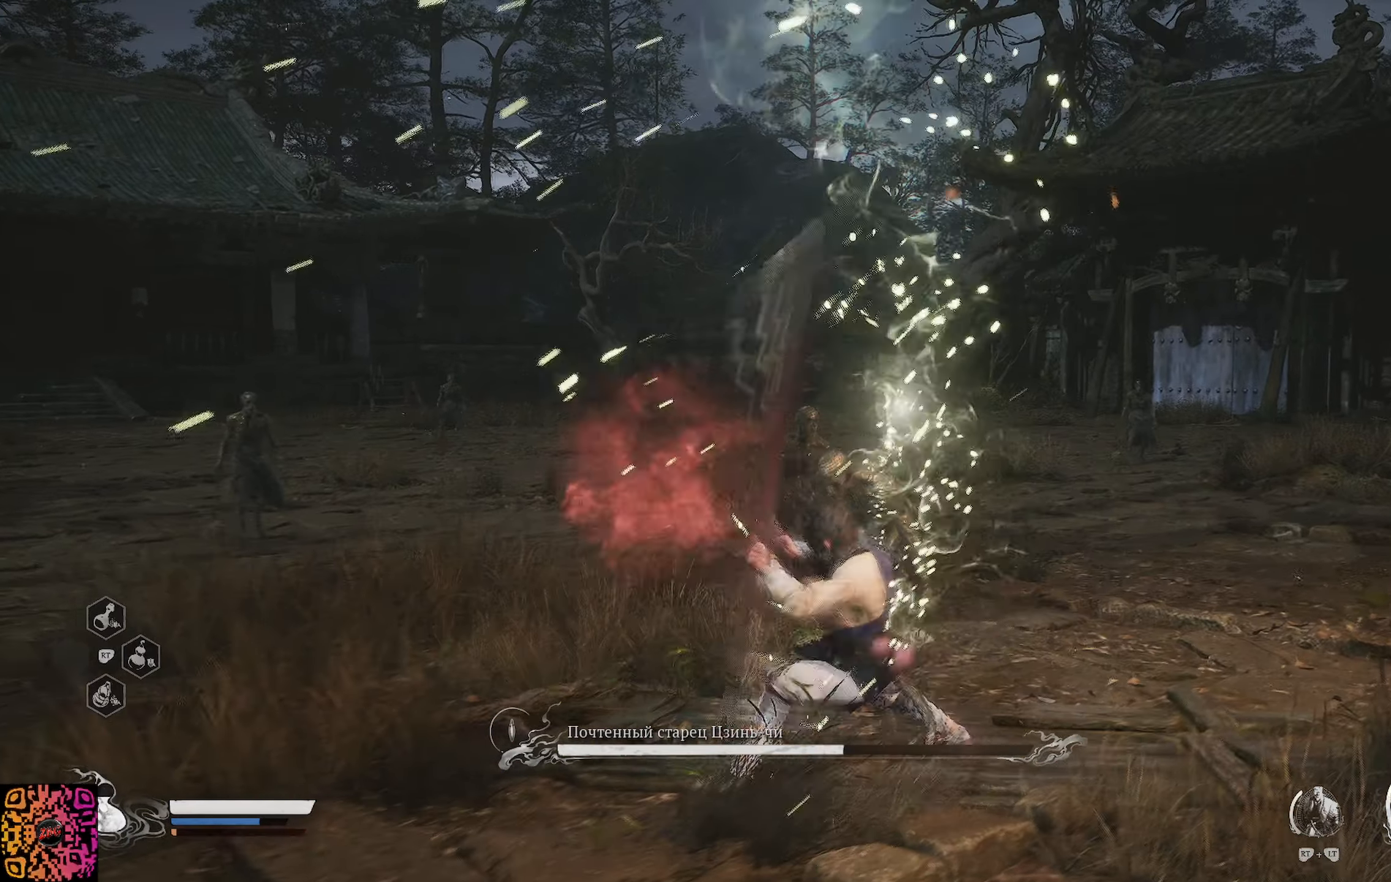
{"buttons": ["X"], "left_stick": "up", "right_stick": "center", "events": [[50, "X", "up"], [133, "X", "down"], [133, "left_stick", "up"], [250, "X", "up"], [334, "X", "down"], [400, "X", "up"], [500, "X", "down"]]}
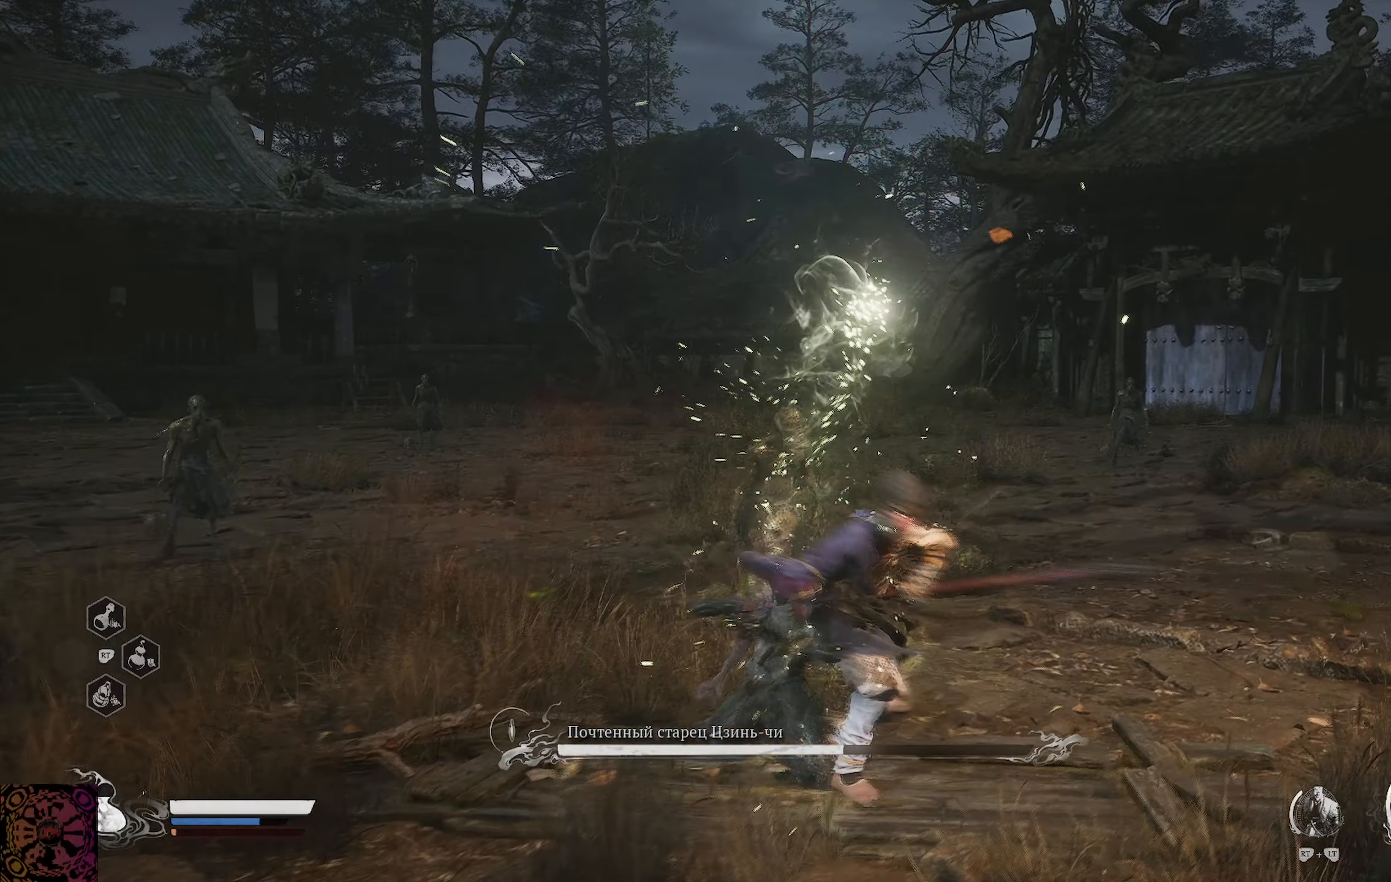
{"buttons": ["X"], "left_stick": "up-left", "right_stick": "center", "events": [[84, "X", "up"], [151, "X", "down"], [251, "X", "up"], [317, "X", "down"], [418, "X", "up"], [451, "left_stick", "up-left"], [501, "X", "down"]]}
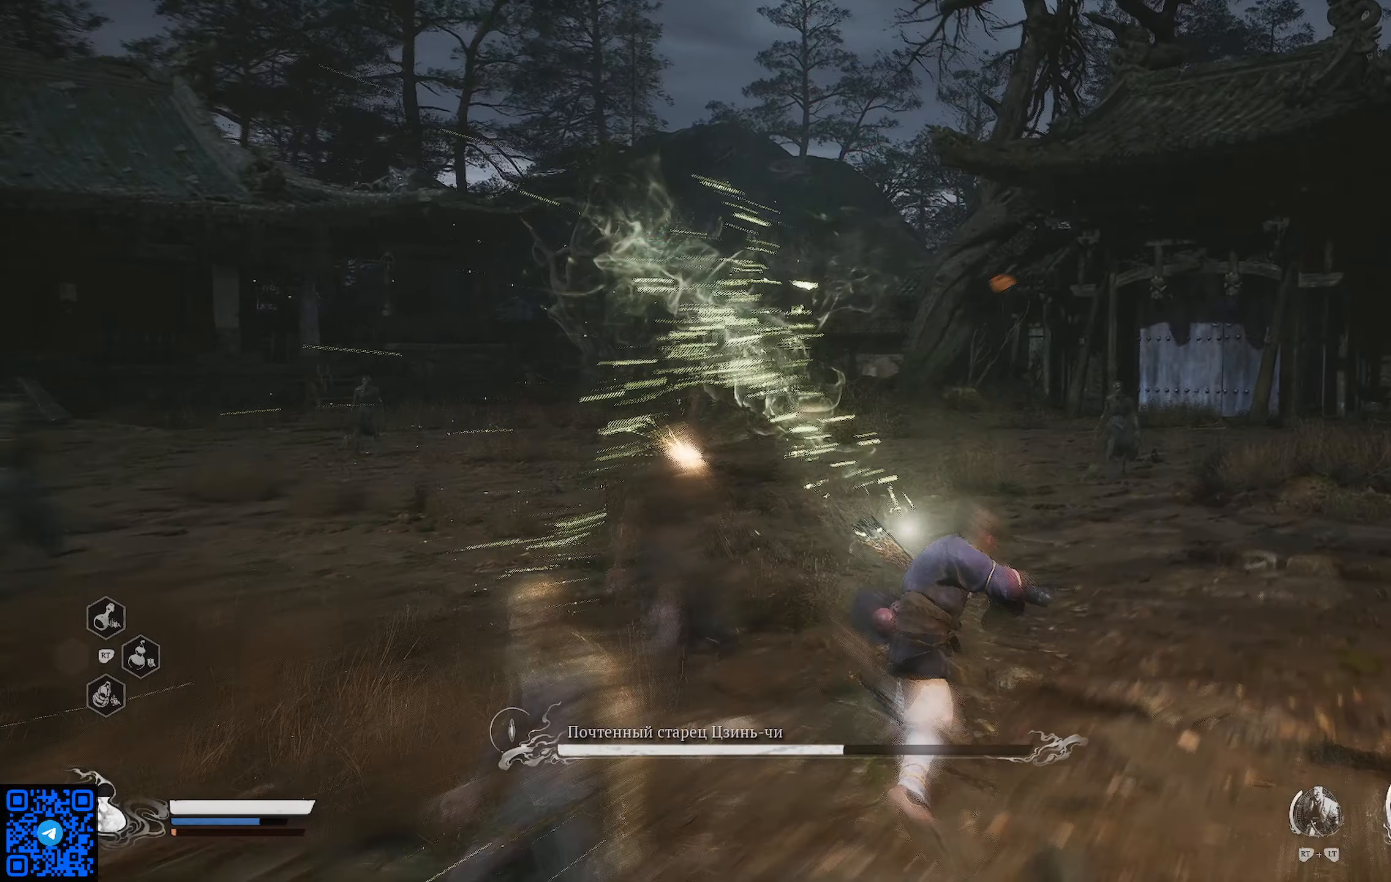
{"buttons": [], "left_stick": "up-left", "right_stick": "center", "events": [[83, "X", "up"], [183, "X", "down"], [250, "X", "up"], [334, "X", "down"], [400, "X", "up"]]}
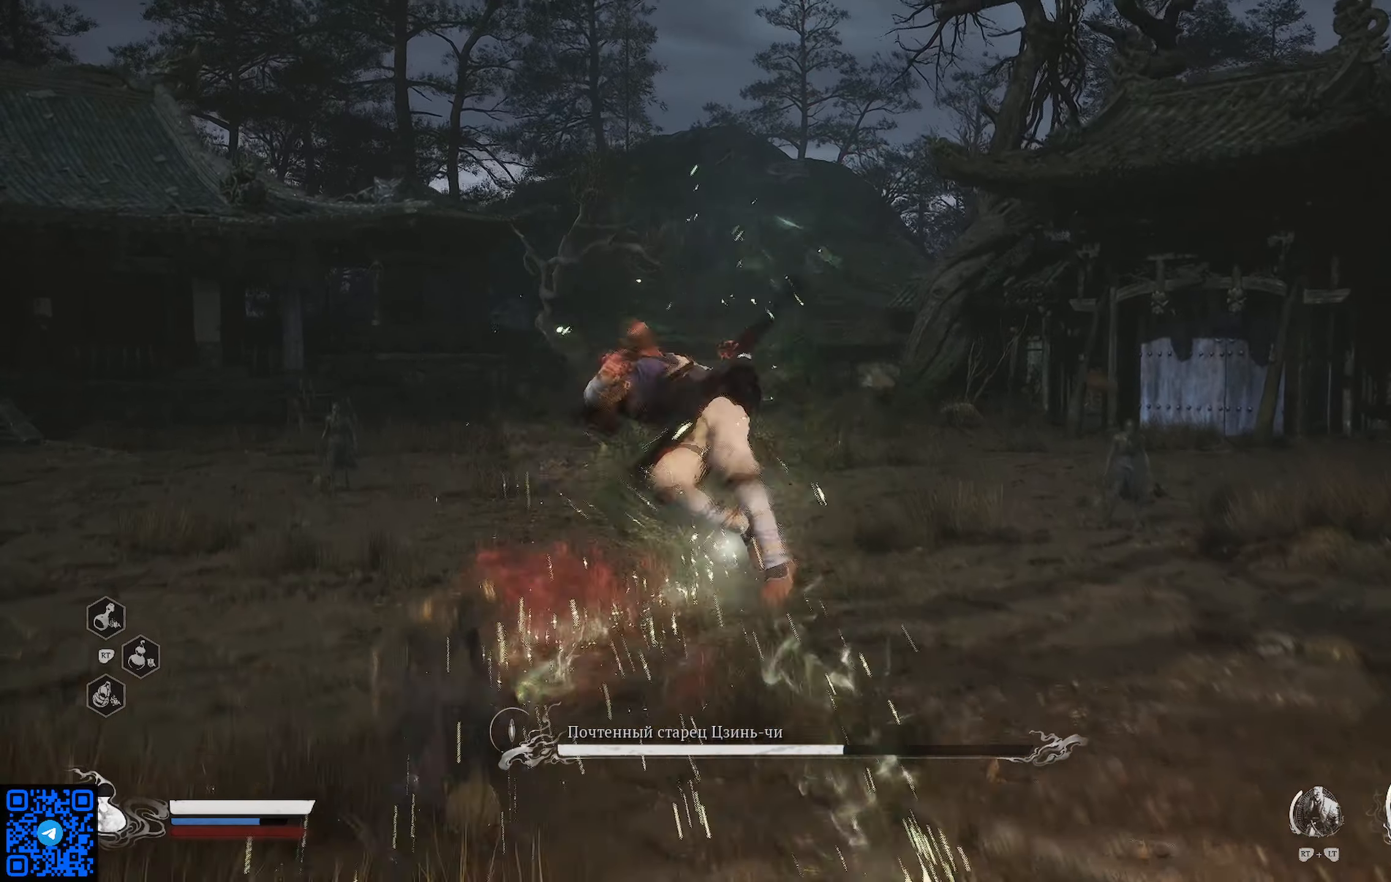
{"buttons": [], "left_stick": "right", "right_stick": "right", "events": [[167, "left_stick", "right"], [201, "right_stick", "right"]]}
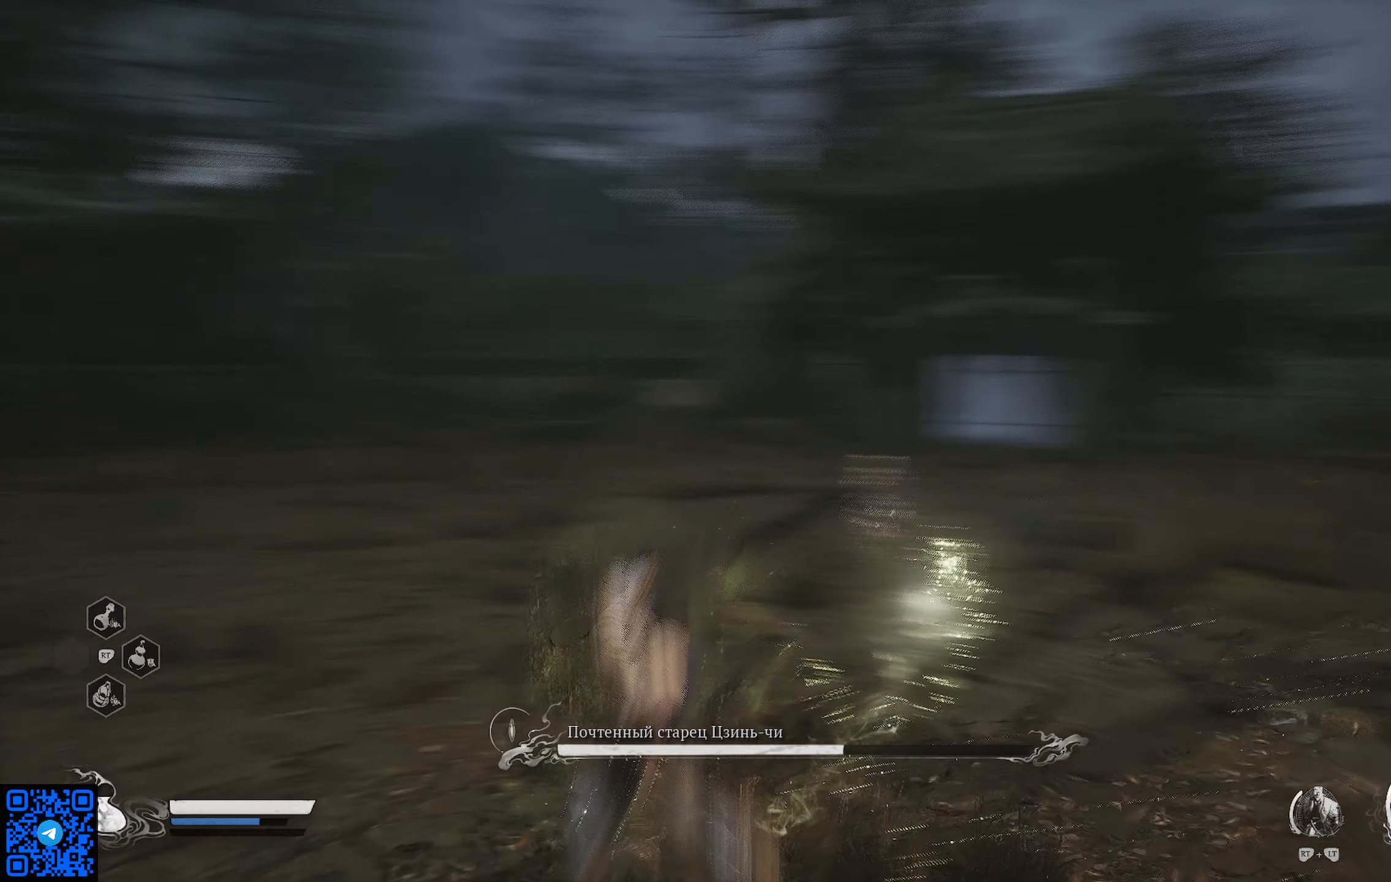
{"buttons": [], "left_stick": "up", "right_stick": "center", "events": [[133, "left_stick", "up-right"], [250, "left_stick", "up"], [434, "right_stick", "center"]]}
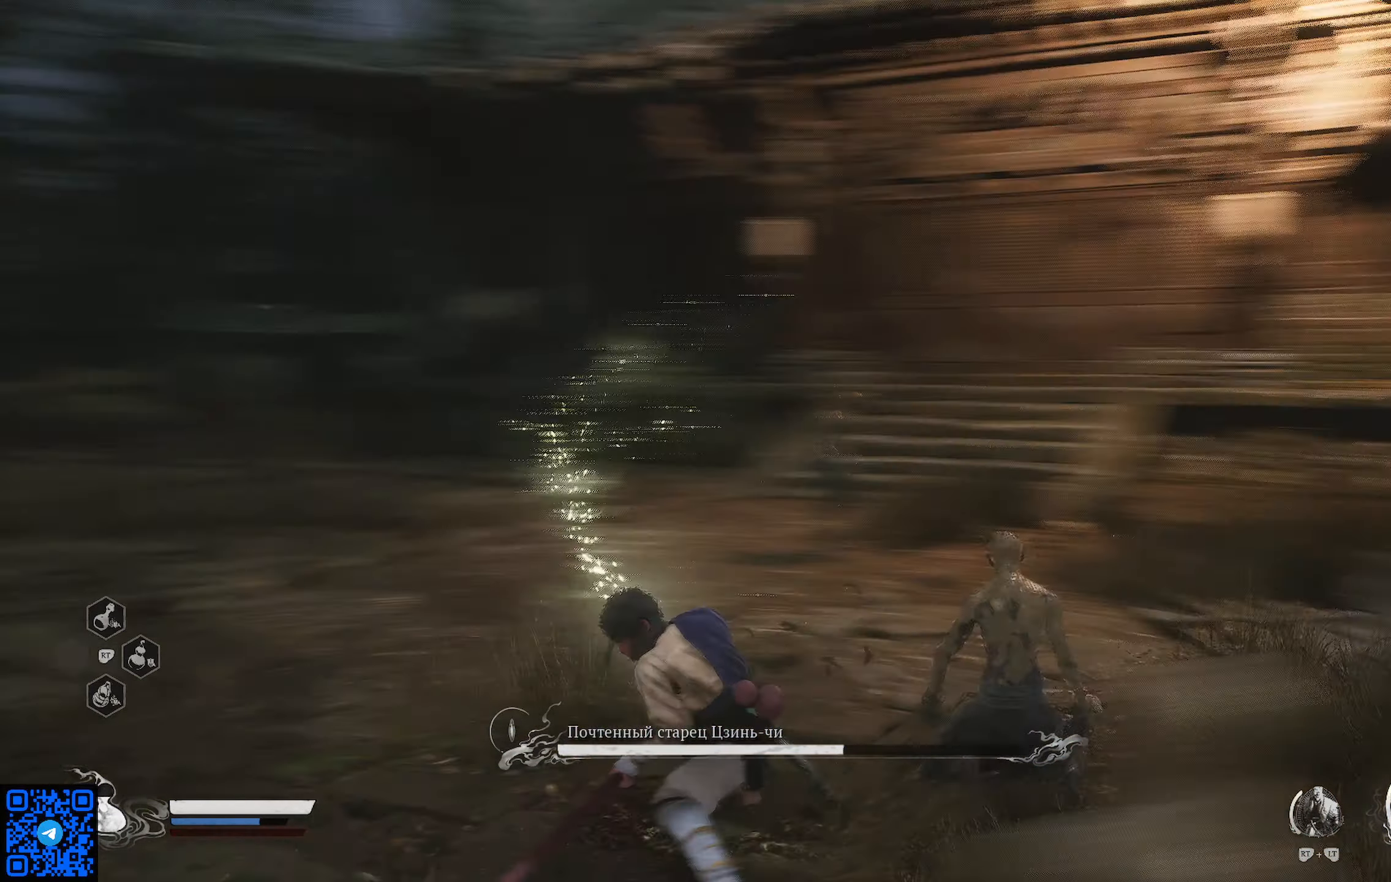
{"buttons": ["R1"], "left_stick": "up-right", "right_stick": "center", "events": [[167, "R1", "down"], [317, "left_stick", "up-right"]]}
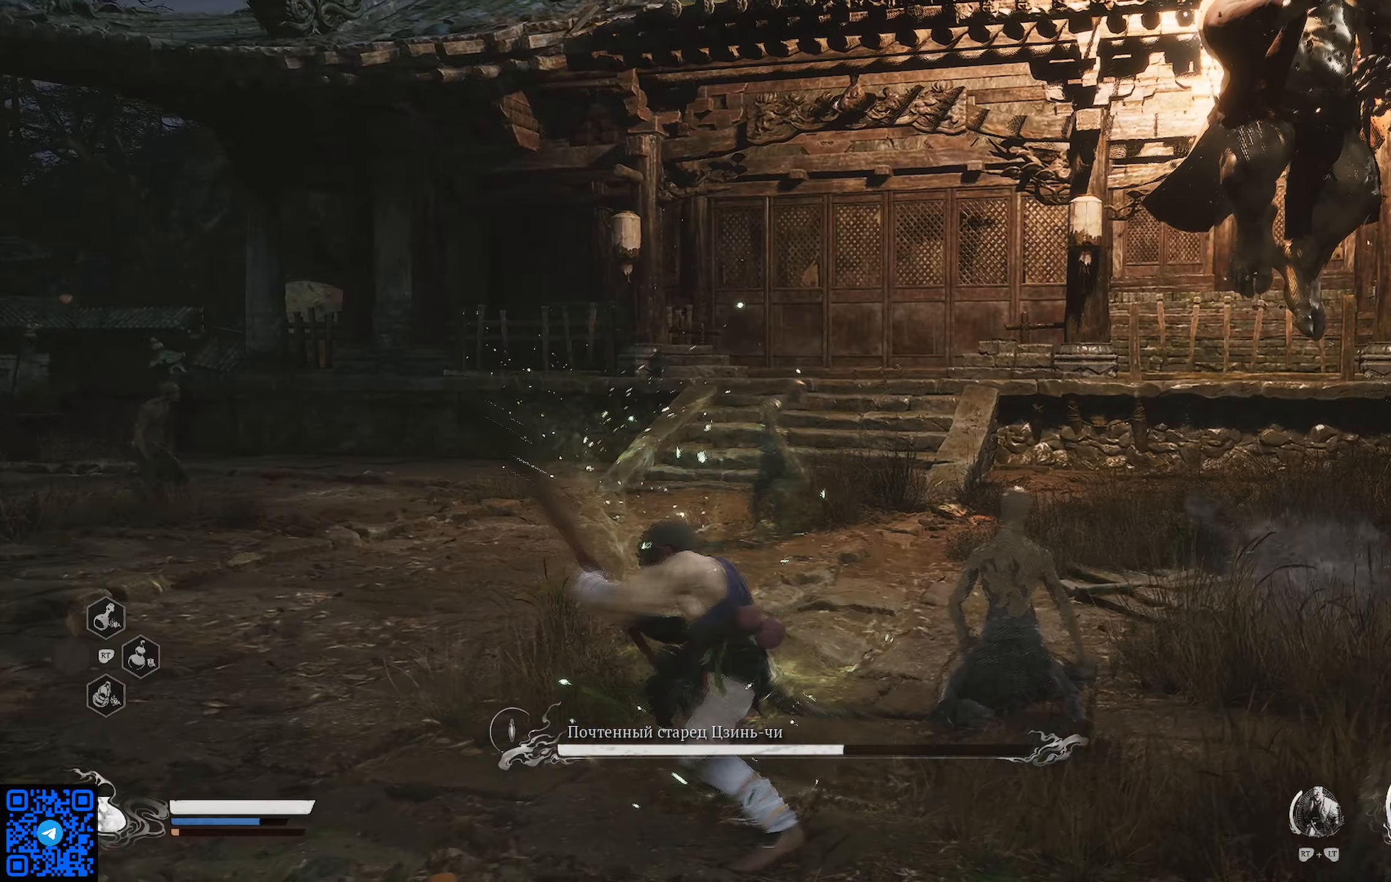
{"buttons": ["R1"], "left_stick": "up-right", "right_stick": "center", "events": []}
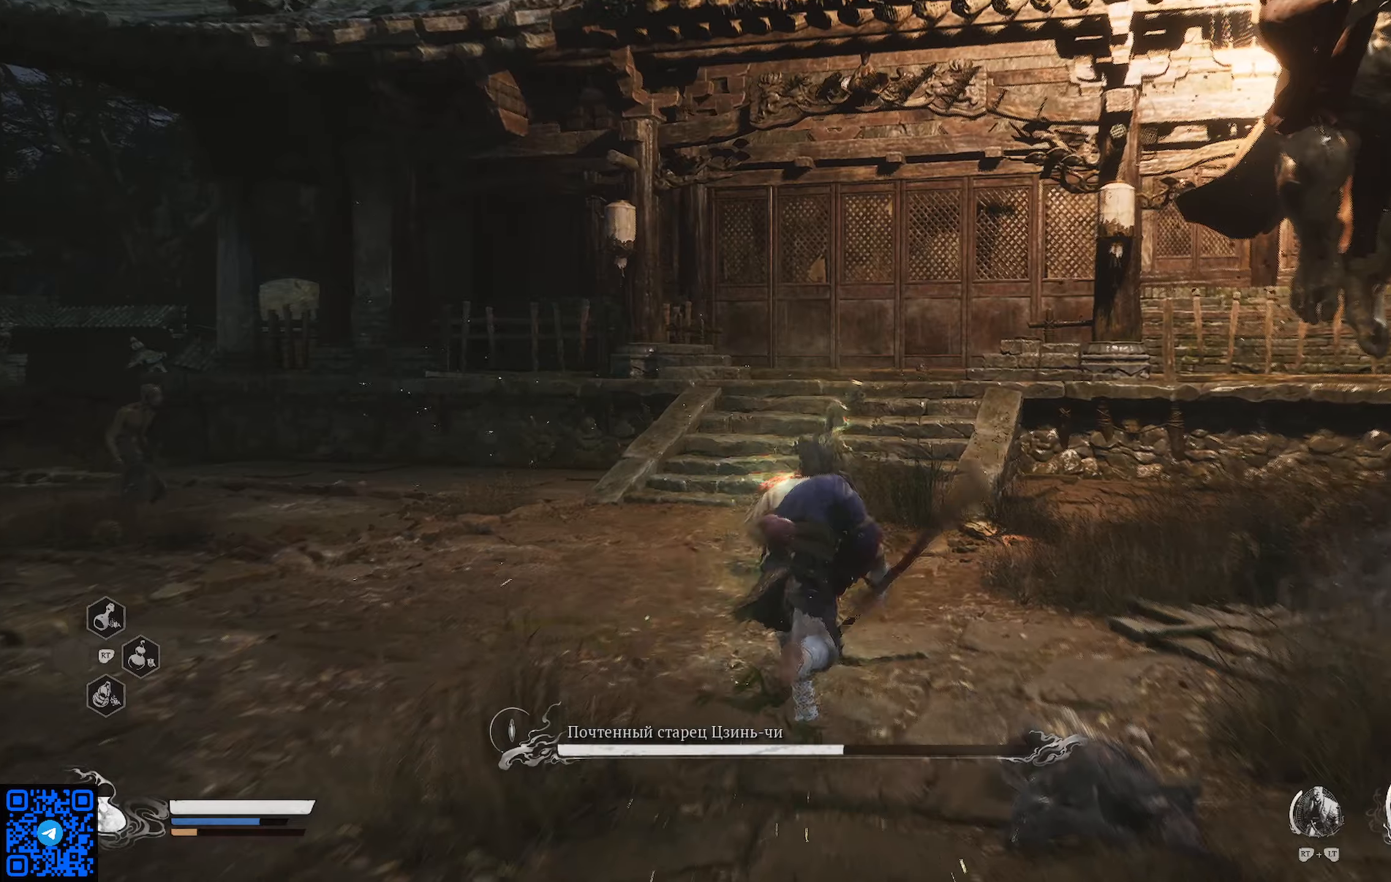
{"buttons": ["X"], "left_stick": "up-right", "right_stick": "center", "events": [[83, "X", "down"], [100, "left_stick", "up"], [167, "X", "up"], [267, "X", "down"], [350, "R1", "up"], [350, "X", "up"], [434, "X", "down"], [467, "left_stick", "up-right"]]}
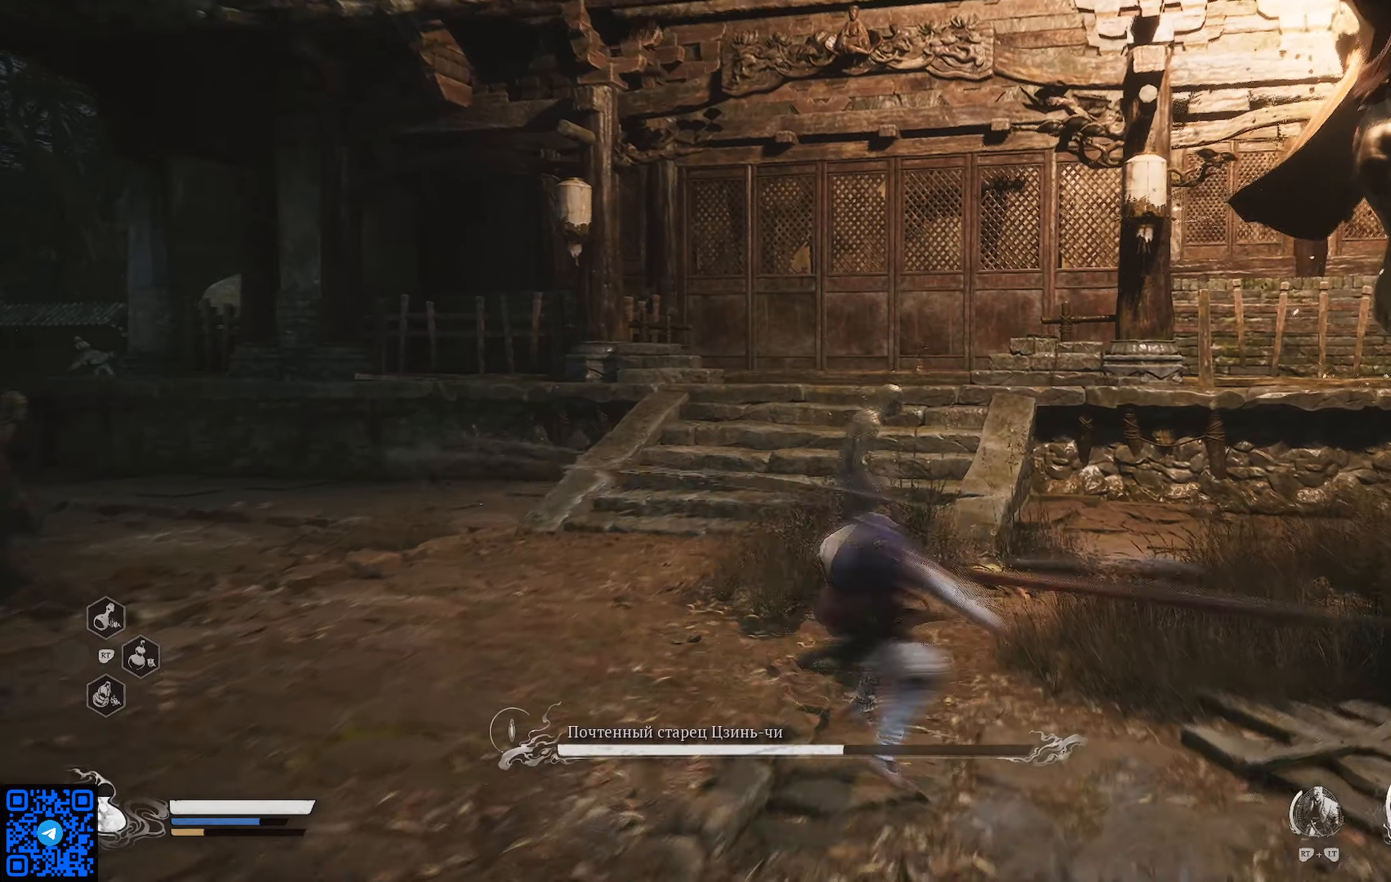
{"buttons": [], "left_stick": "up", "right_stick": "center", "events": [[16, "X", "up"], [100, "X", "down"], [166, "X", "up"], [216, "left_stick", "up"], [250, "X", "down"], [333, "X", "up"], [417, "X", "down"], [500, "X", "up"]]}
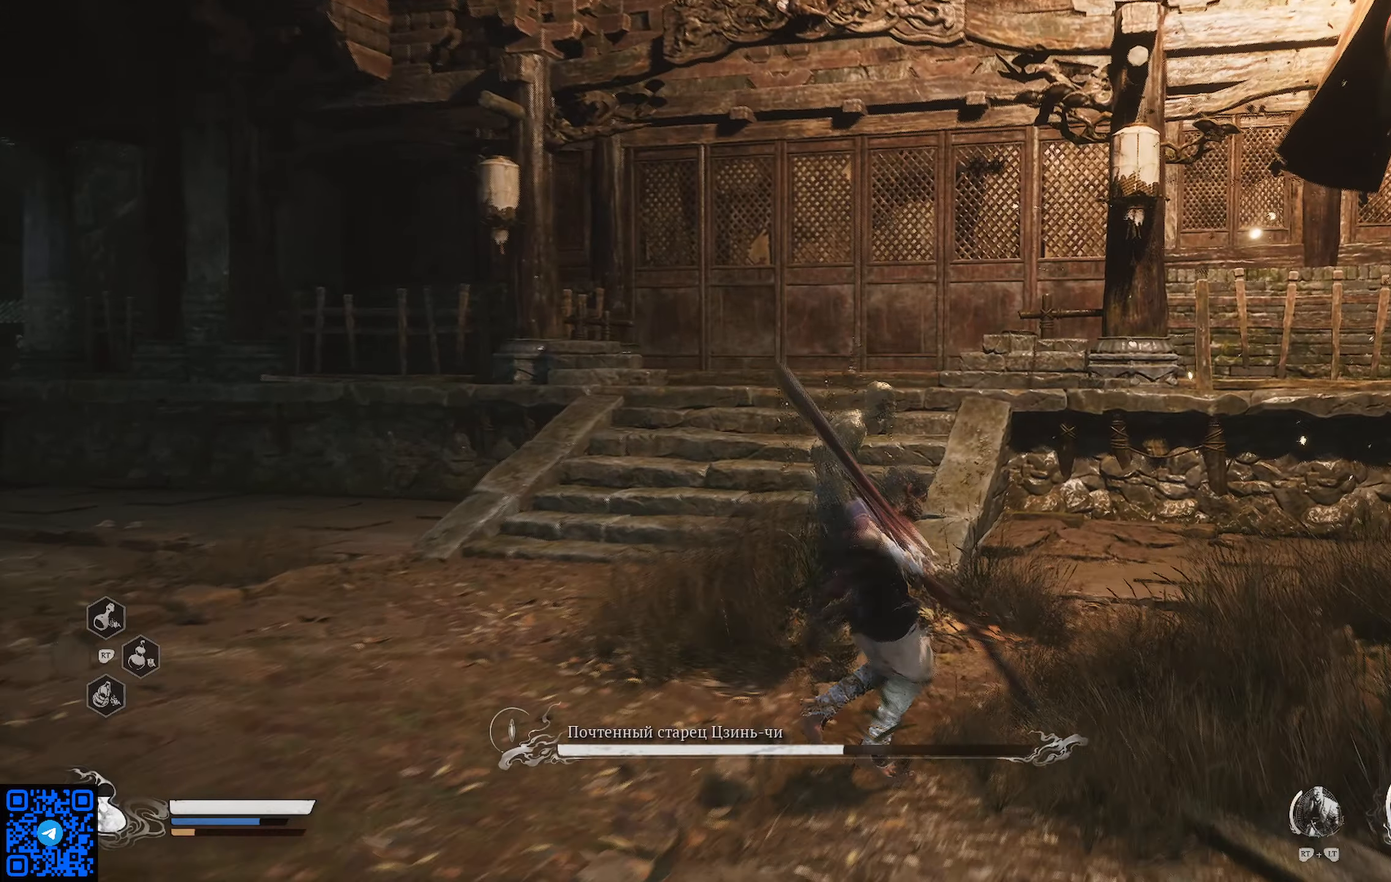
{"buttons": [], "left_stick": "up", "right_stick": "center", "events": [[83, "X", "down"], [150, "X", "up"], [250, "X", "down"], [334, "X", "up"], [417, "X", "down"], [484, "X", "up"]]}
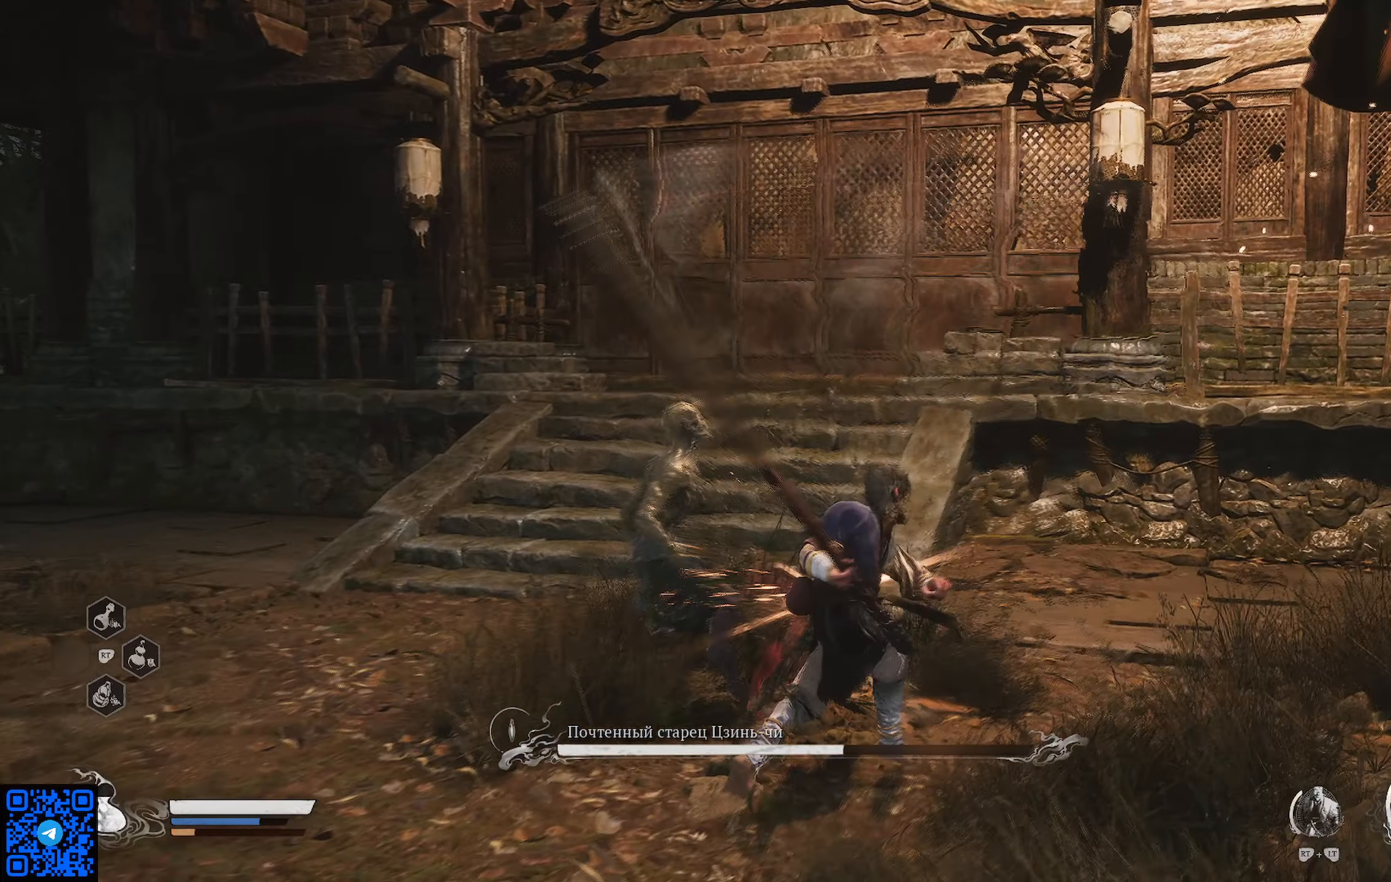
{"buttons": [], "left_stick": "left", "right_stick": "center", "events": [[66, "X", "down"], [166, "X", "up"], [200, "left_stick", "up-left"], [233, "X", "down"], [317, "left_stick", "left"], [367, "X", "up"]]}
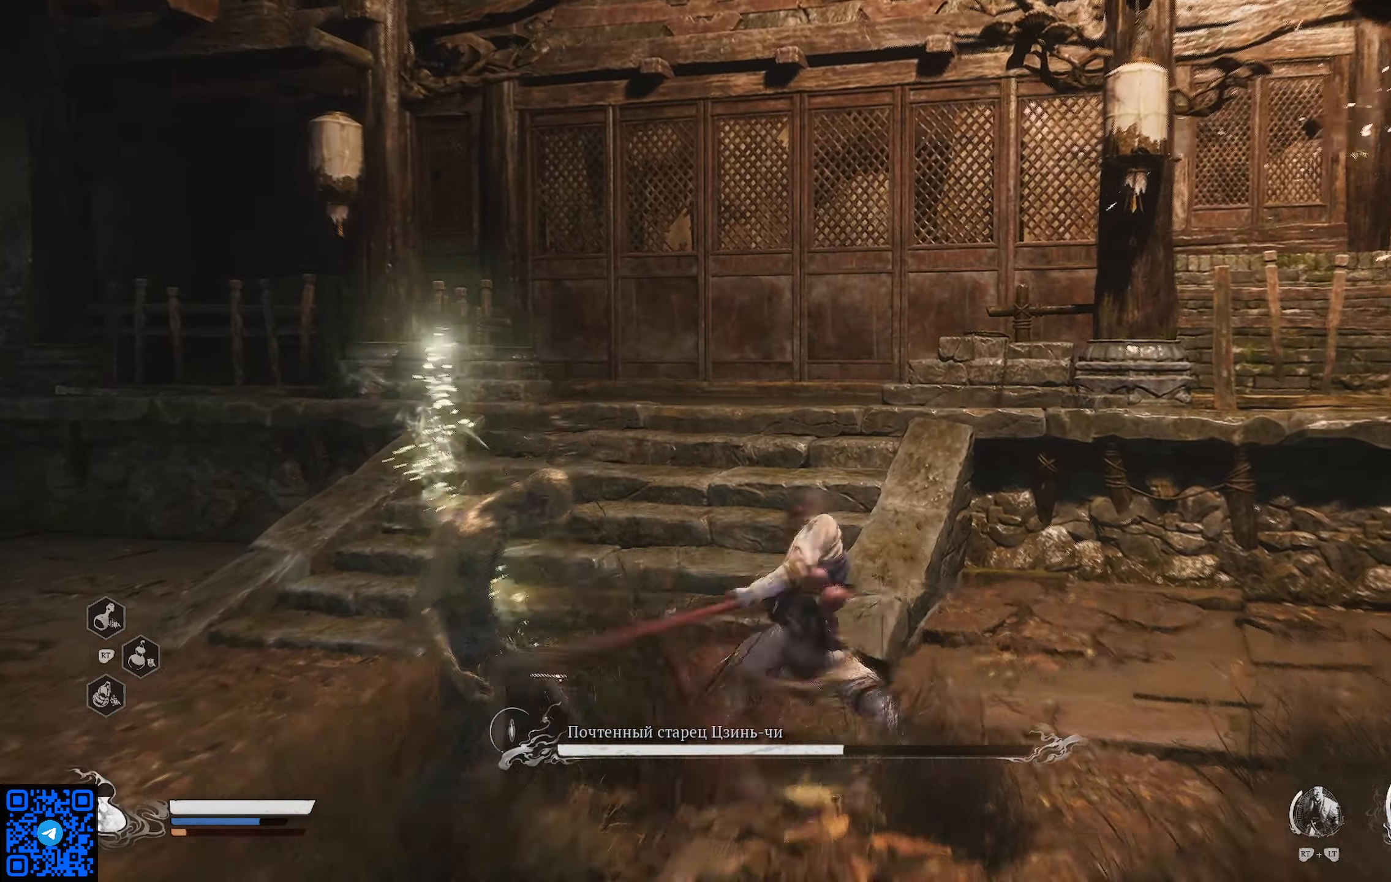
{"buttons": [], "left_stick": "up-left", "right_stick": "left", "events": [[83, "right_stick", "left"], [334, "left_stick", "up-left"]]}
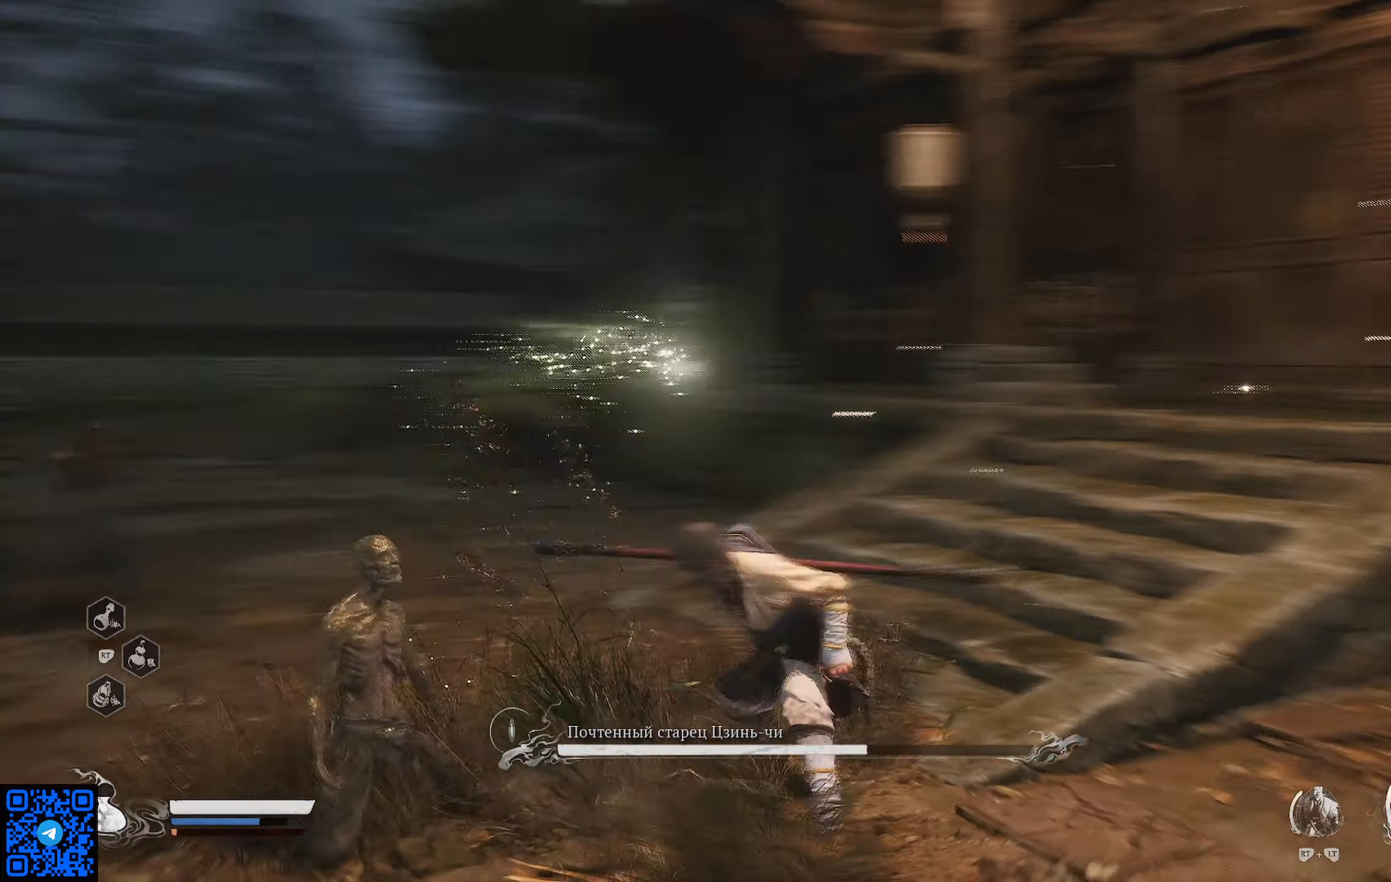
{"buttons": ["R1"], "left_stick": "up", "right_stick": "center", "events": [[133, "R1", "down"], [133, "right_stick", "center"], [383, "left_stick", "up"]]}
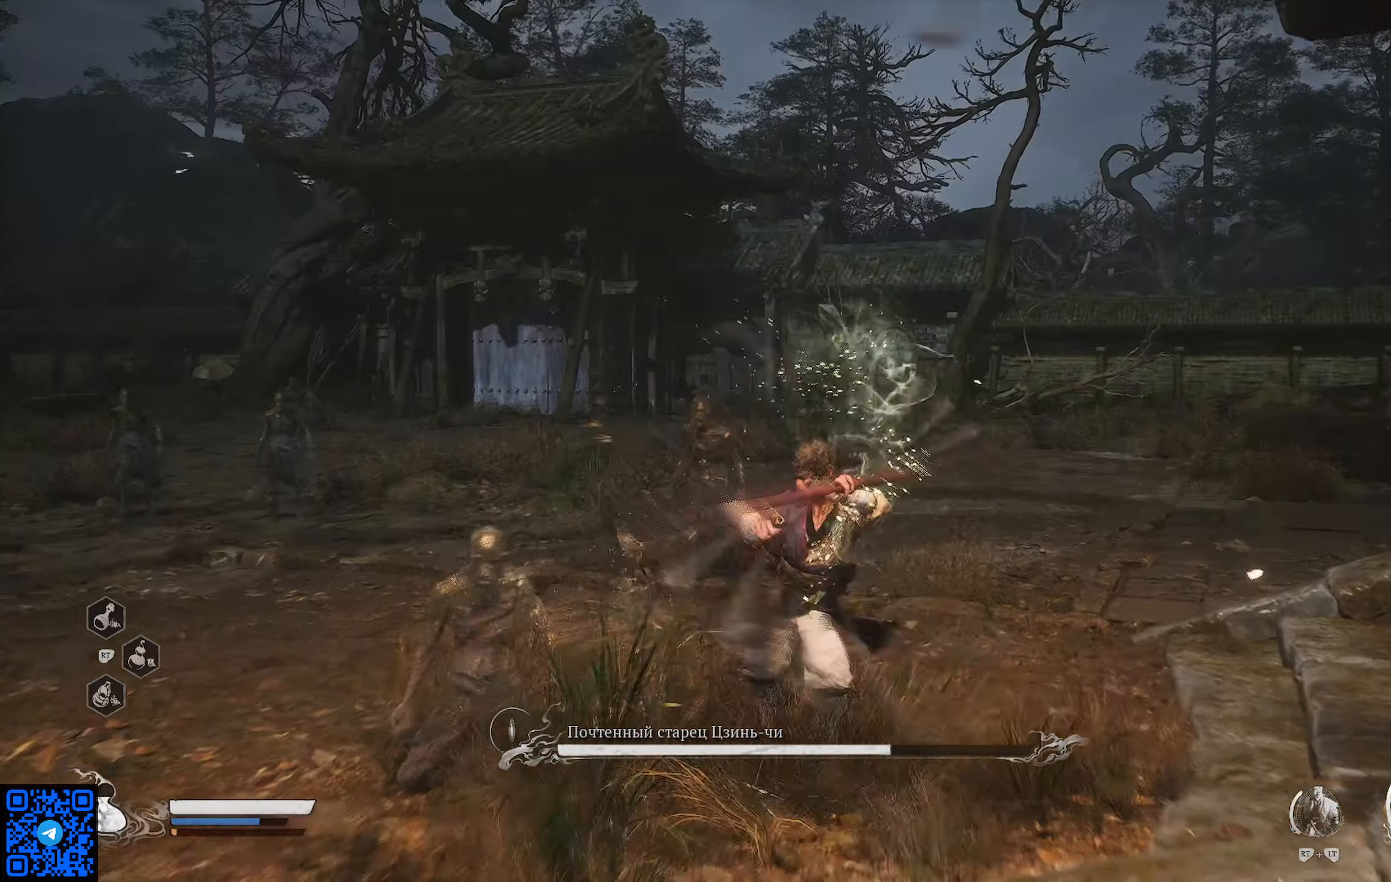
{"buttons": ["X", "R1"], "left_stick": "up-left", "right_stick": "center", "events": [[384, "left_stick", "up-left"], [434, "X", "down"]]}
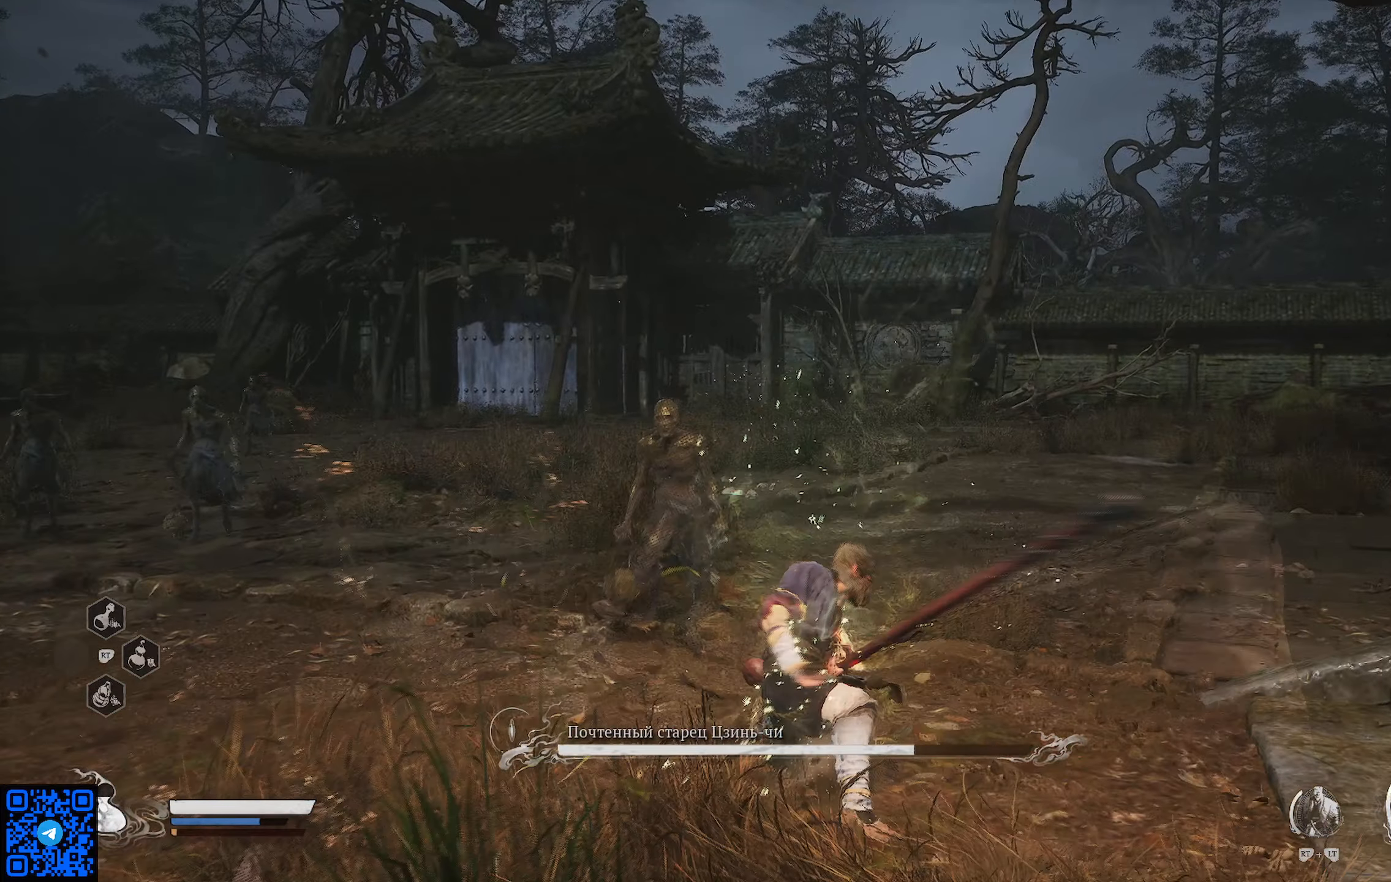
{"buttons": [], "left_stick": "up", "right_stick": "center", "events": [[16, "X", "up"], [116, "R1", "up"], [116, "X", "down"], [216, "X", "up"], [283, "X", "down"], [333, "left_stick", "up"], [350, "X", "up"], [433, "X", "down"], [500, "X", "up"]]}
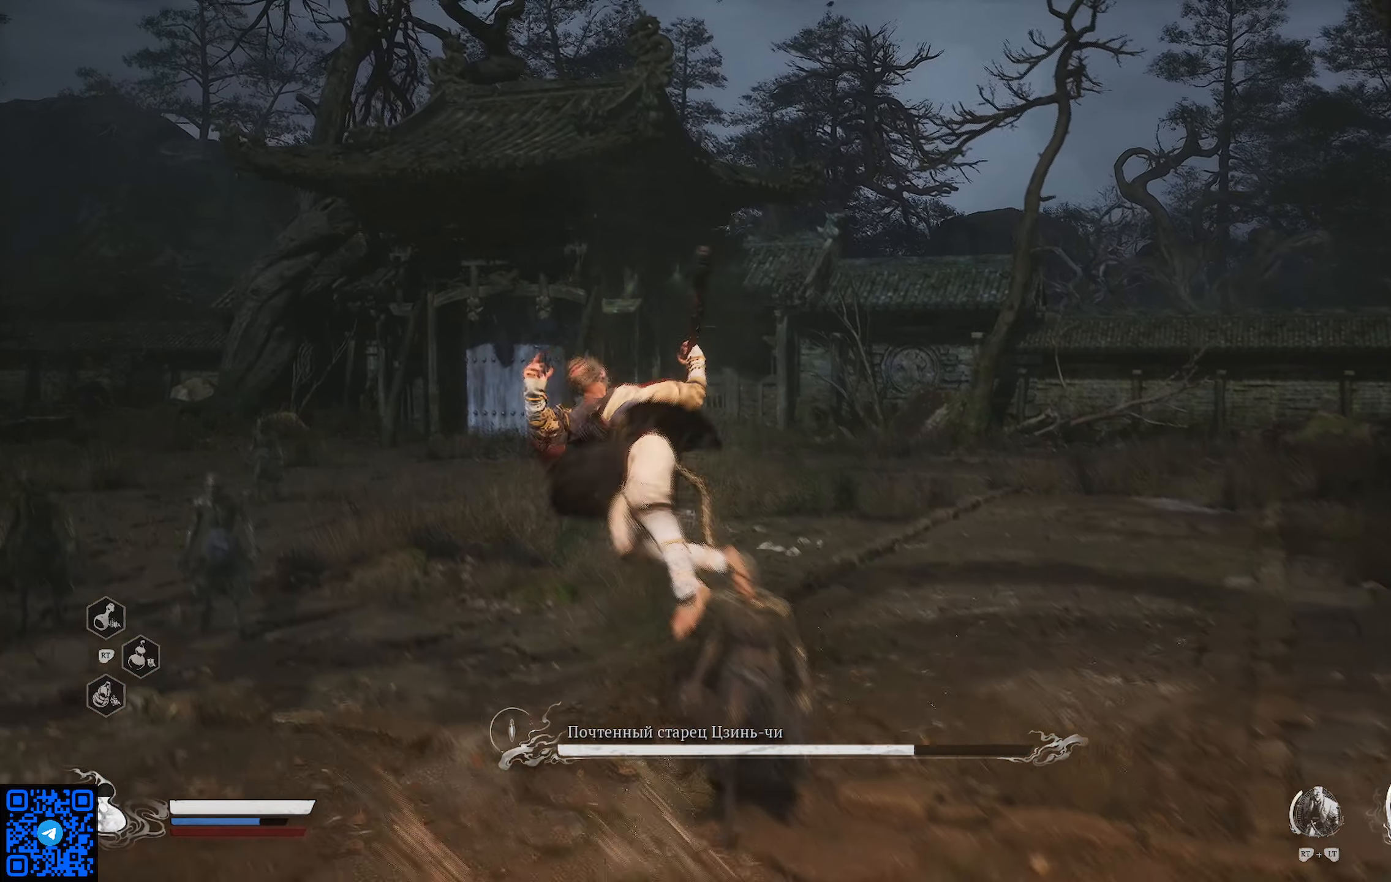
{"buttons": ["X"], "left_stick": "up-right", "right_stick": "center", "events": [[83, "X", "down"], [167, "X", "up"], [200, "left_stick", "up-right"], [267, "X", "down"], [350, "X", "up"], [451, "X", "down"]]}
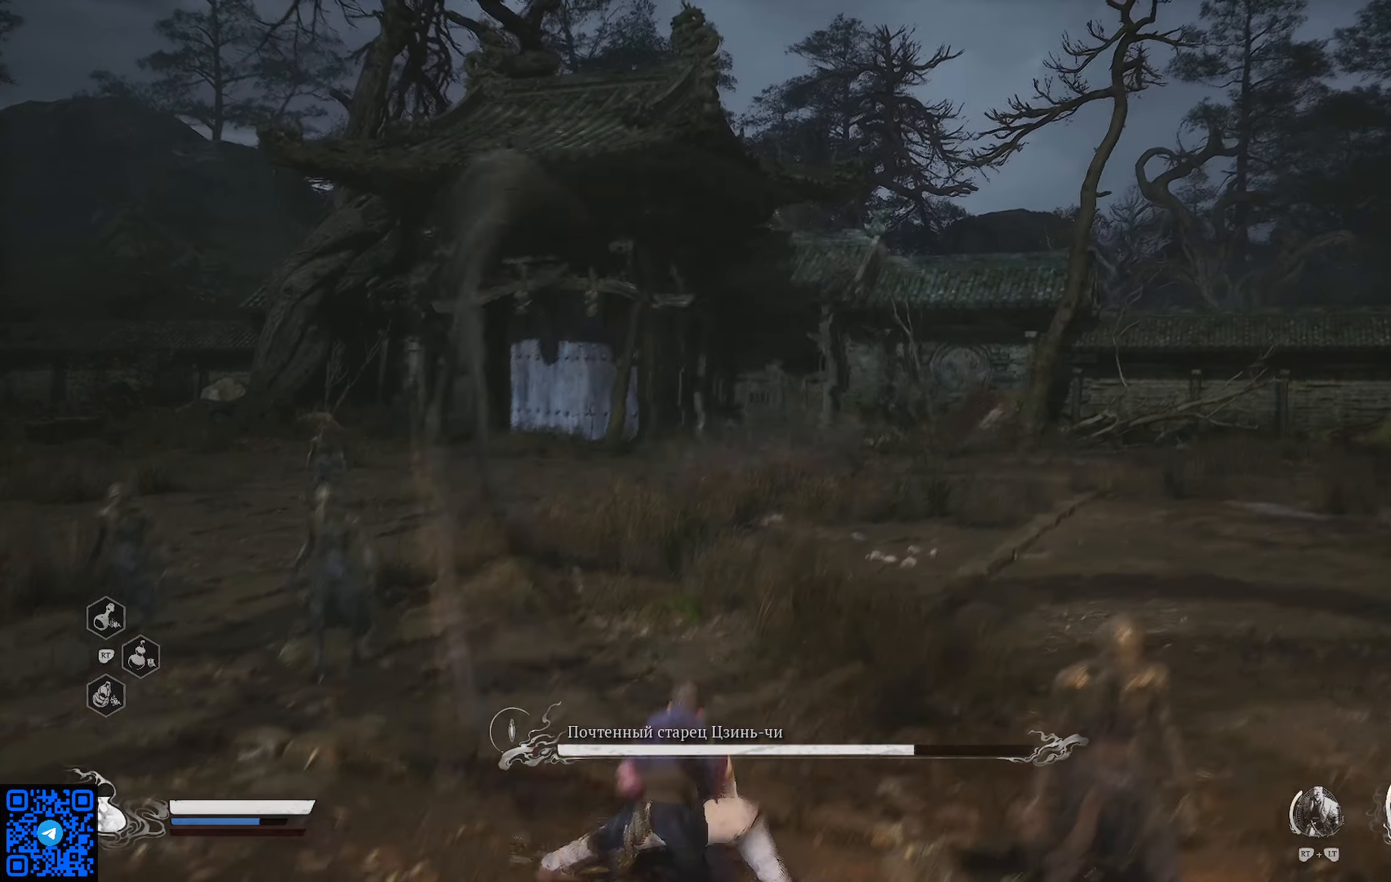
{"buttons": [], "left_stick": "up-left", "right_stick": "right", "events": [[83, "X", "up"], [350, "right_stick", "right"], [383, "left_stick", "up"], [483, "left_stick", "up-left"]]}
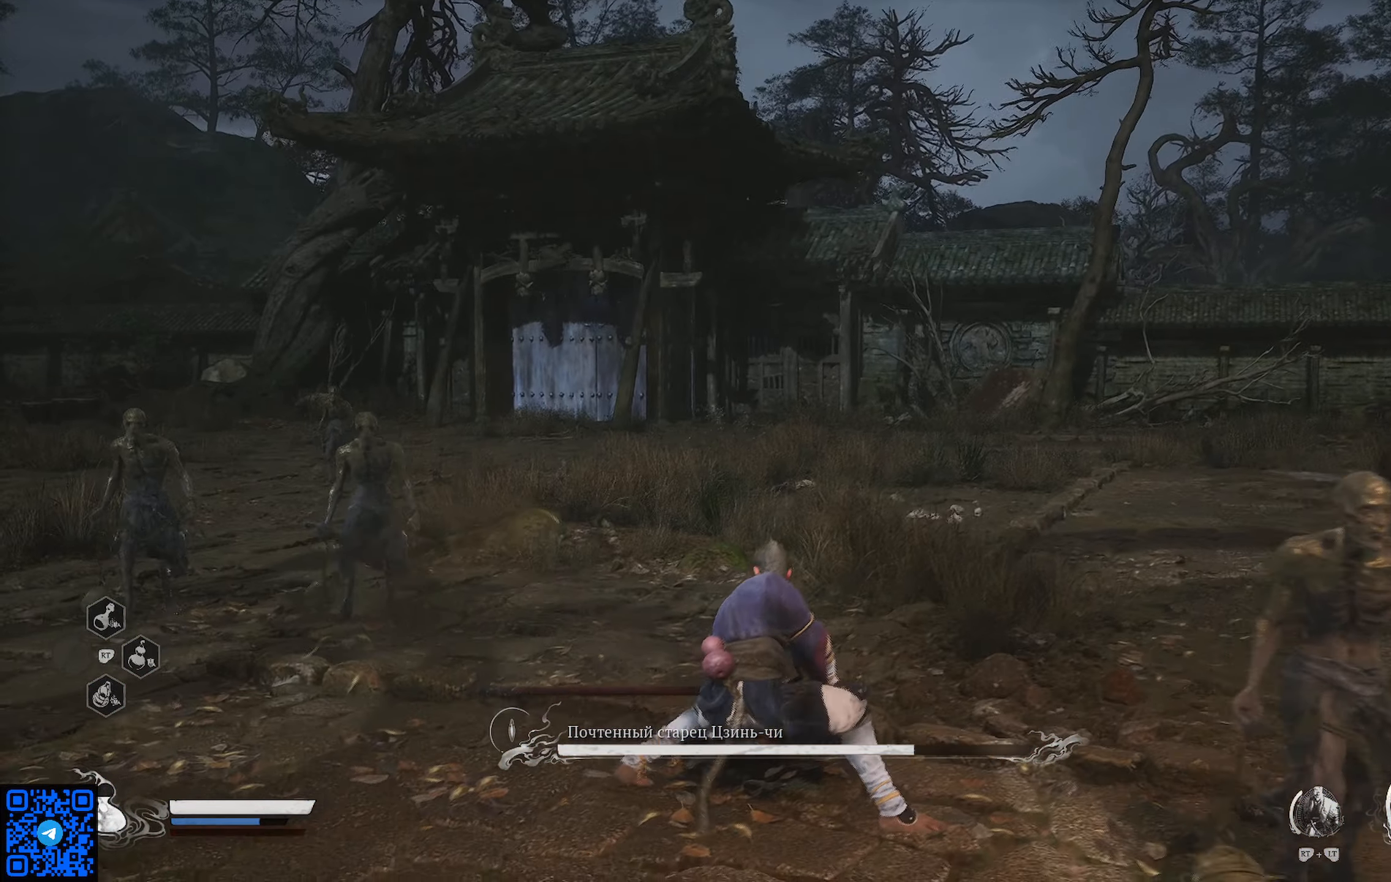
{"buttons": [], "left_stick": "up-right", "right_stick": "right", "events": [[150, "left_stick", "down-left"], [367, "left_stick", "right"], [501, "left_stick", "up-right"]]}
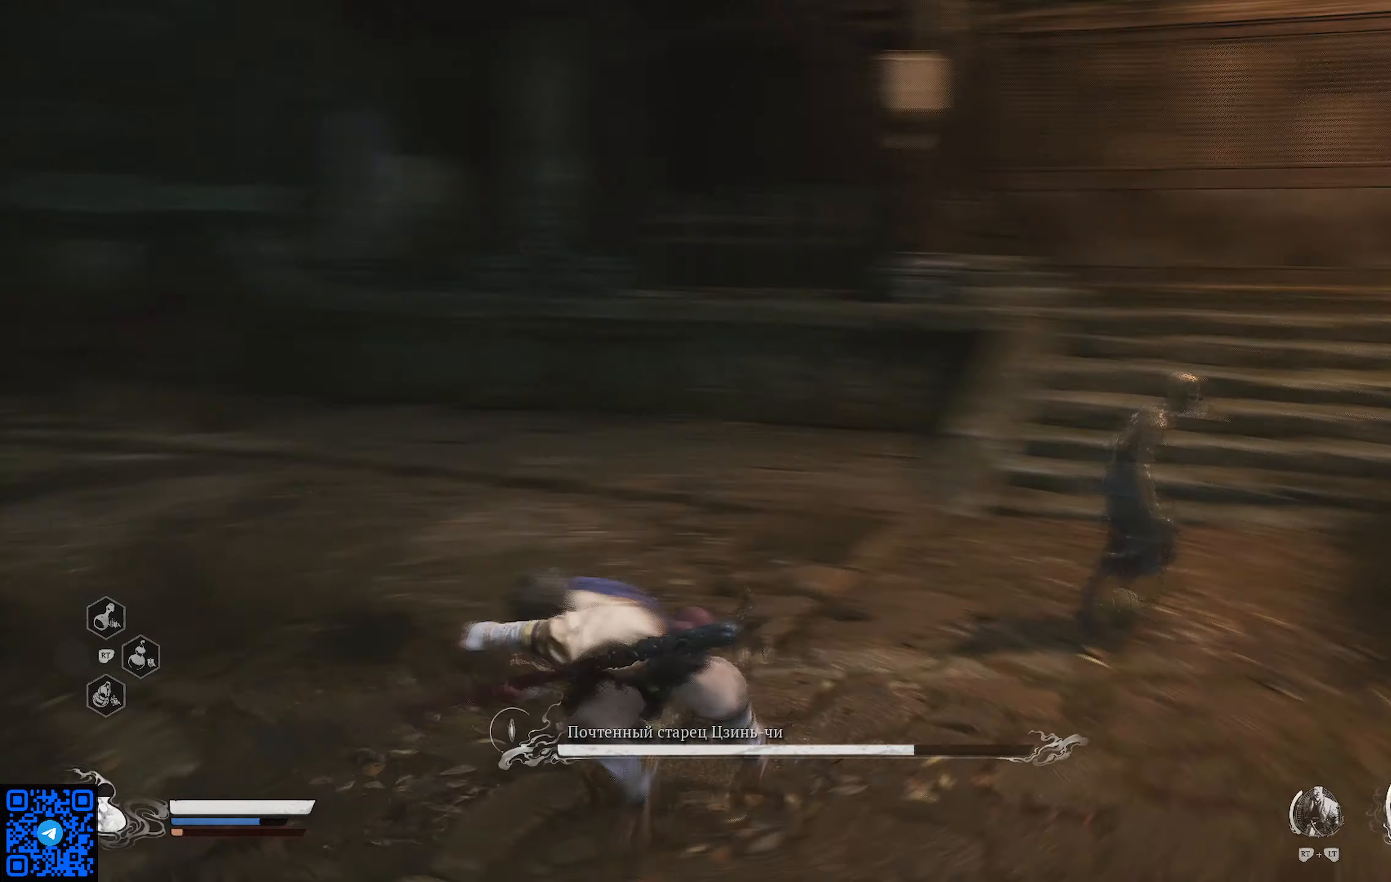
{"buttons": ["X"], "left_stick": "up-left", "right_stick": "center", "events": [[133, "right_stick", "center"], [233, "left_stick", "up"], [300, "X", "down"], [417, "X", "up"], [500, "X", "down"], [500, "left_stick", "up-left"]]}
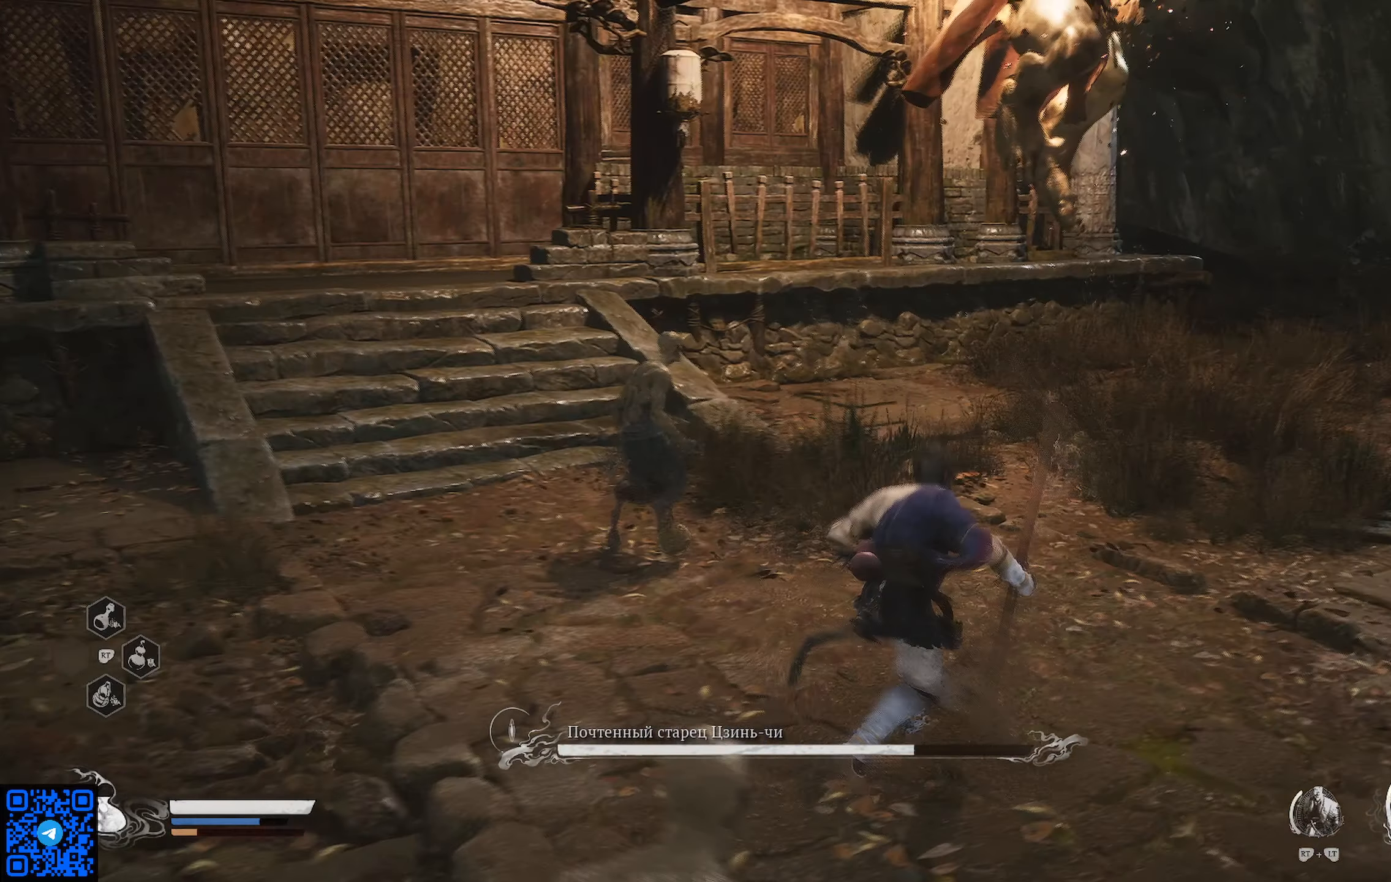
{"buttons": ["X"], "left_stick": "up-left", "right_stick": "center", "events": [[67, "X", "up"], [134, "X", "down"], [217, "X", "up"], [317, "X", "down"], [384, "X", "up"], [484, "X", "down"]]}
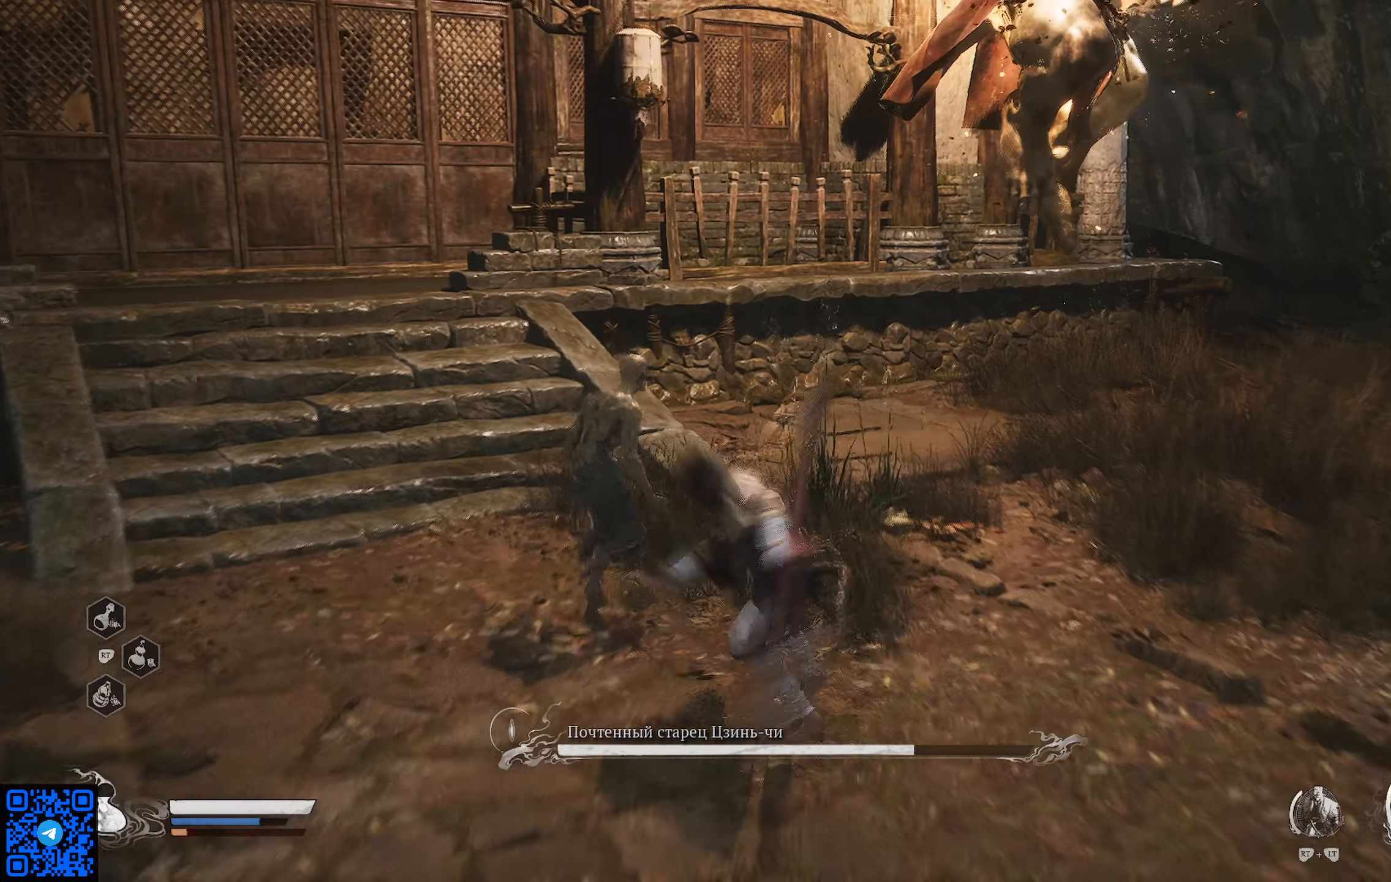
{"buttons": ["X"], "left_stick": "up-right", "right_stick": "center", "events": [[67, "X", "up"], [150, "X", "down"], [233, "X", "up"], [300, "X", "down"], [400, "X", "up"], [400, "left_stick", "up-right"], [467, "X", "down"]]}
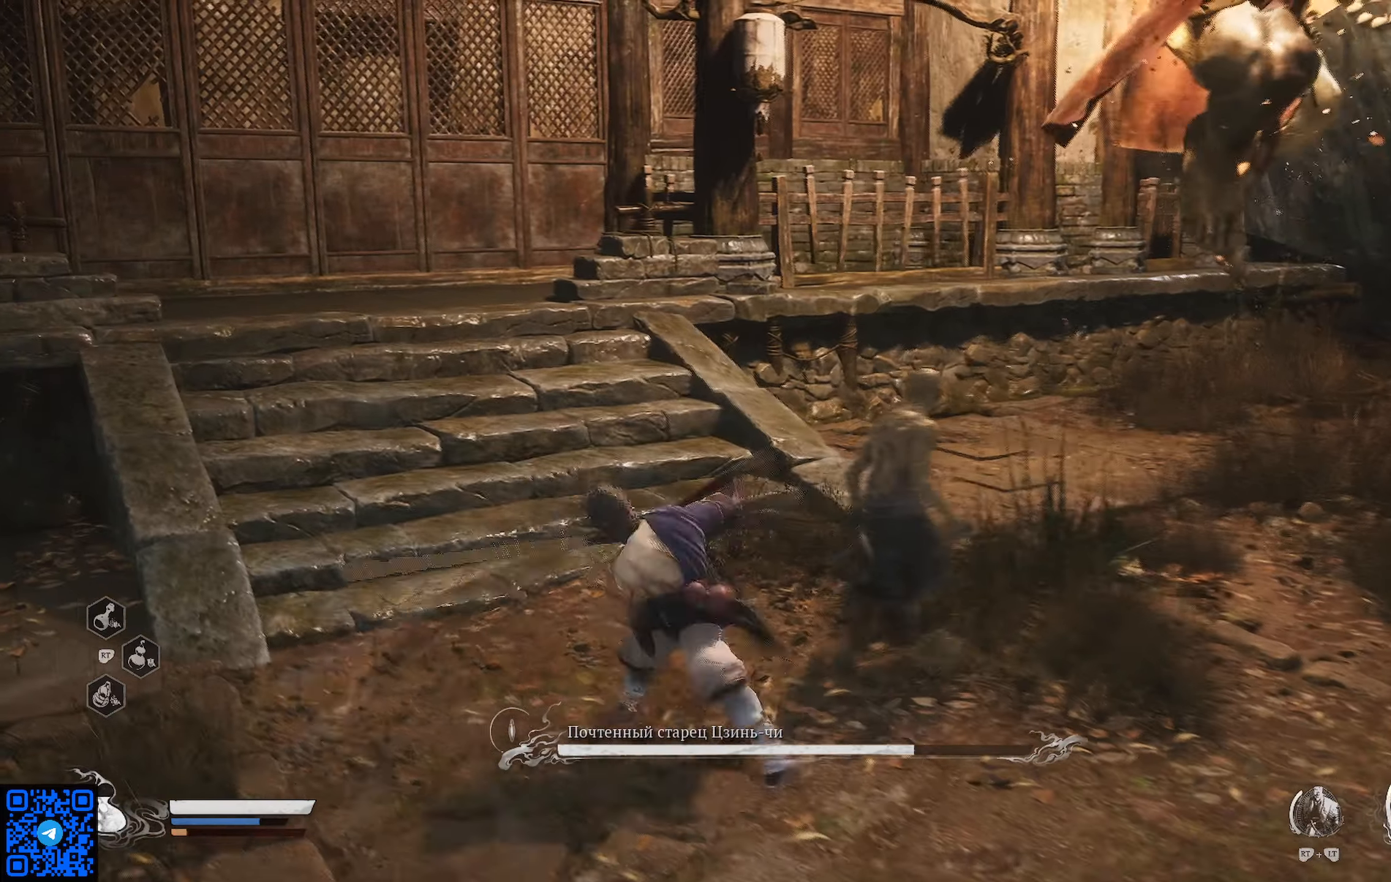
{"buttons": [], "left_stick": "up-right", "right_stick": "center", "events": [[34, "X", "up"], [150, "X", "down"], [251, "X", "up"]]}
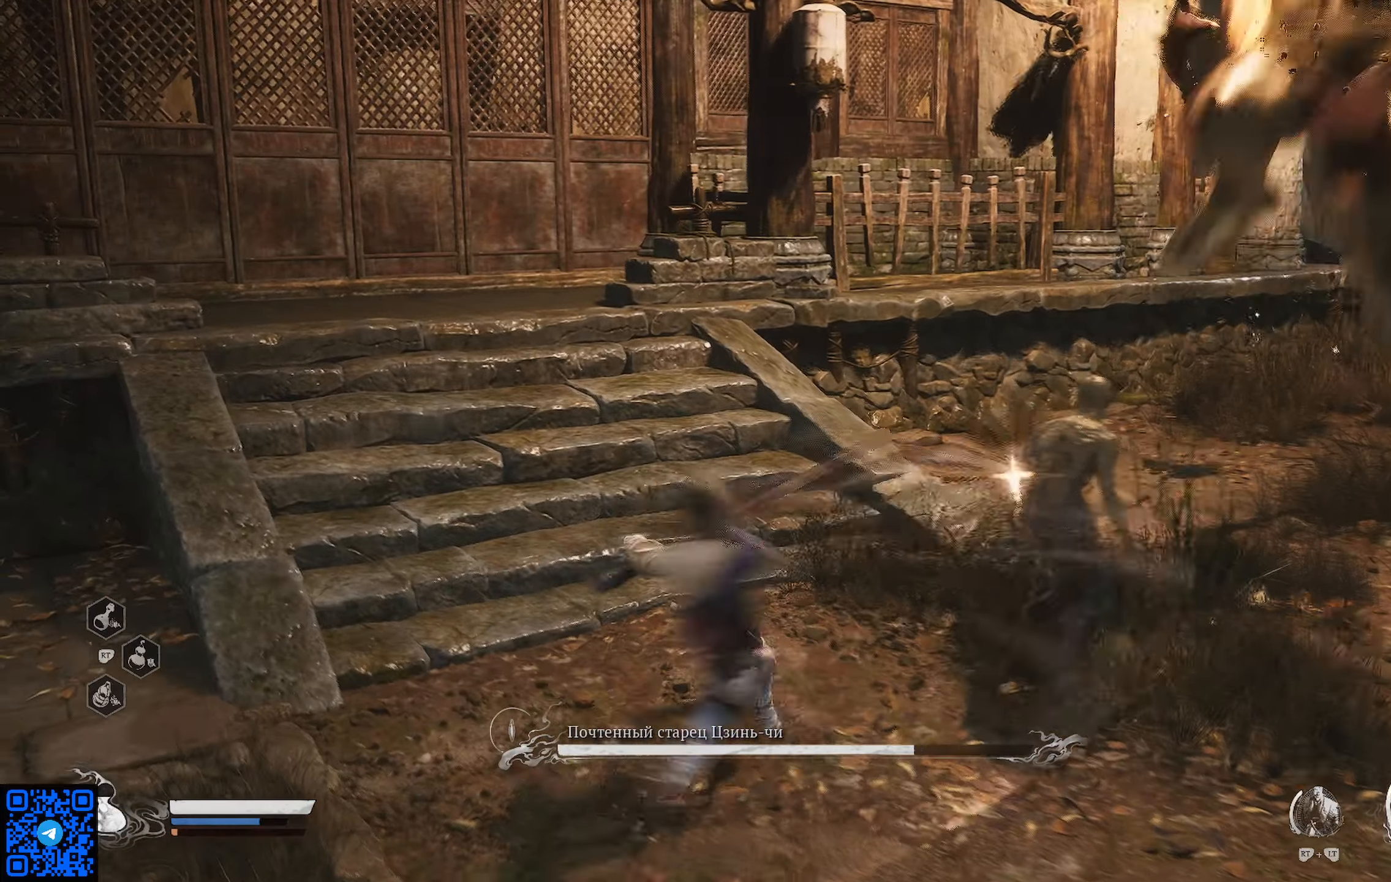
{"buttons": [], "left_stick": "up-right", "right_stick": "center", "events": [[83, "X", "down"], [167, "X", "up"], [250, "X", "down"], [317, "X", "up"], [400, "X", "down"], [500, "X", "up"]]}
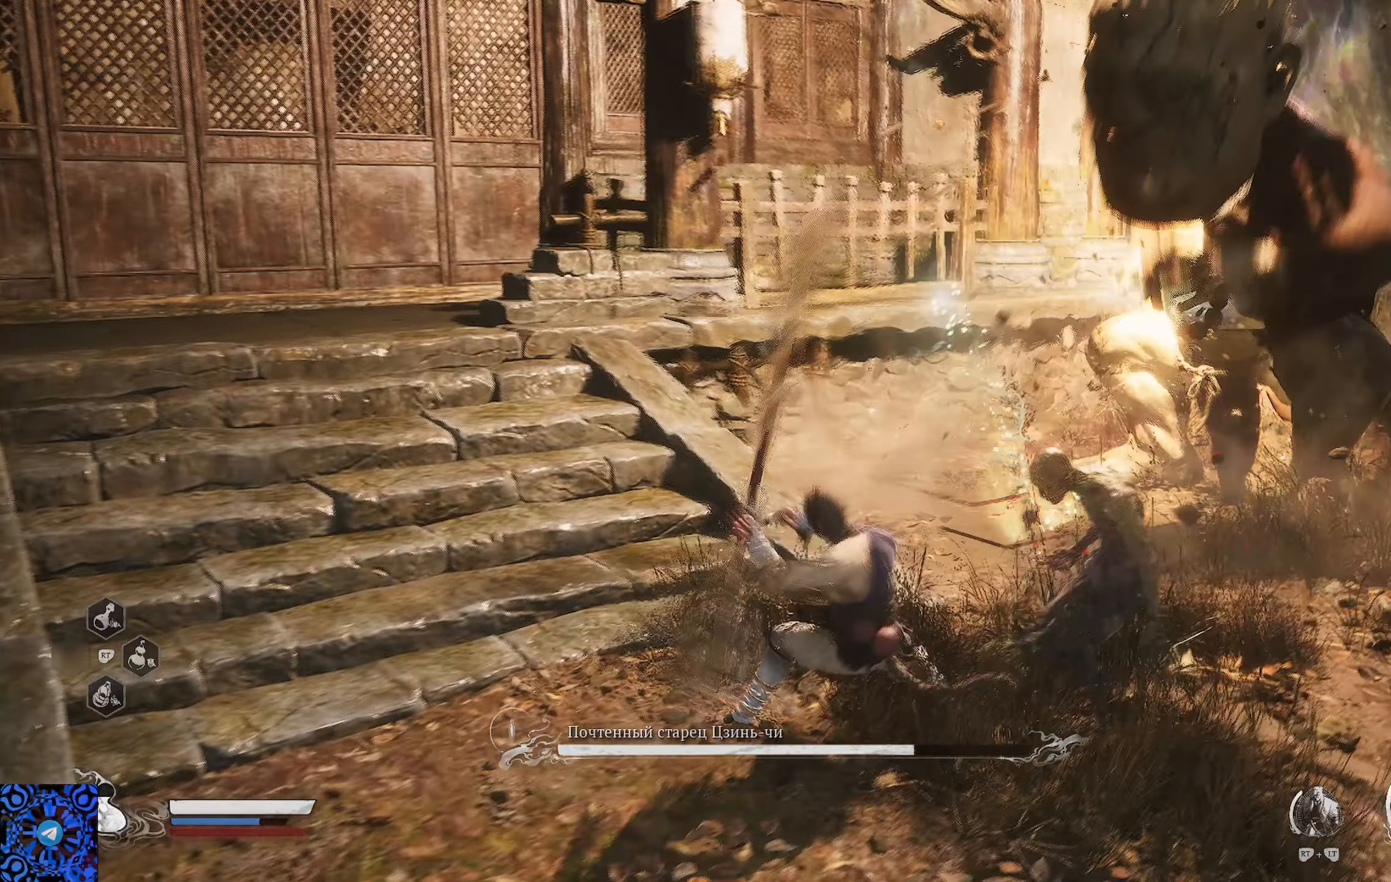
{"buttons": ["X"], "left_stick": "up-right", "right_stick": "center", "events": [[84, "X", "down"], [184, "X", "up"], [301, "X", "down"], [417, "X", "up"], [451, "X", "down"]]}
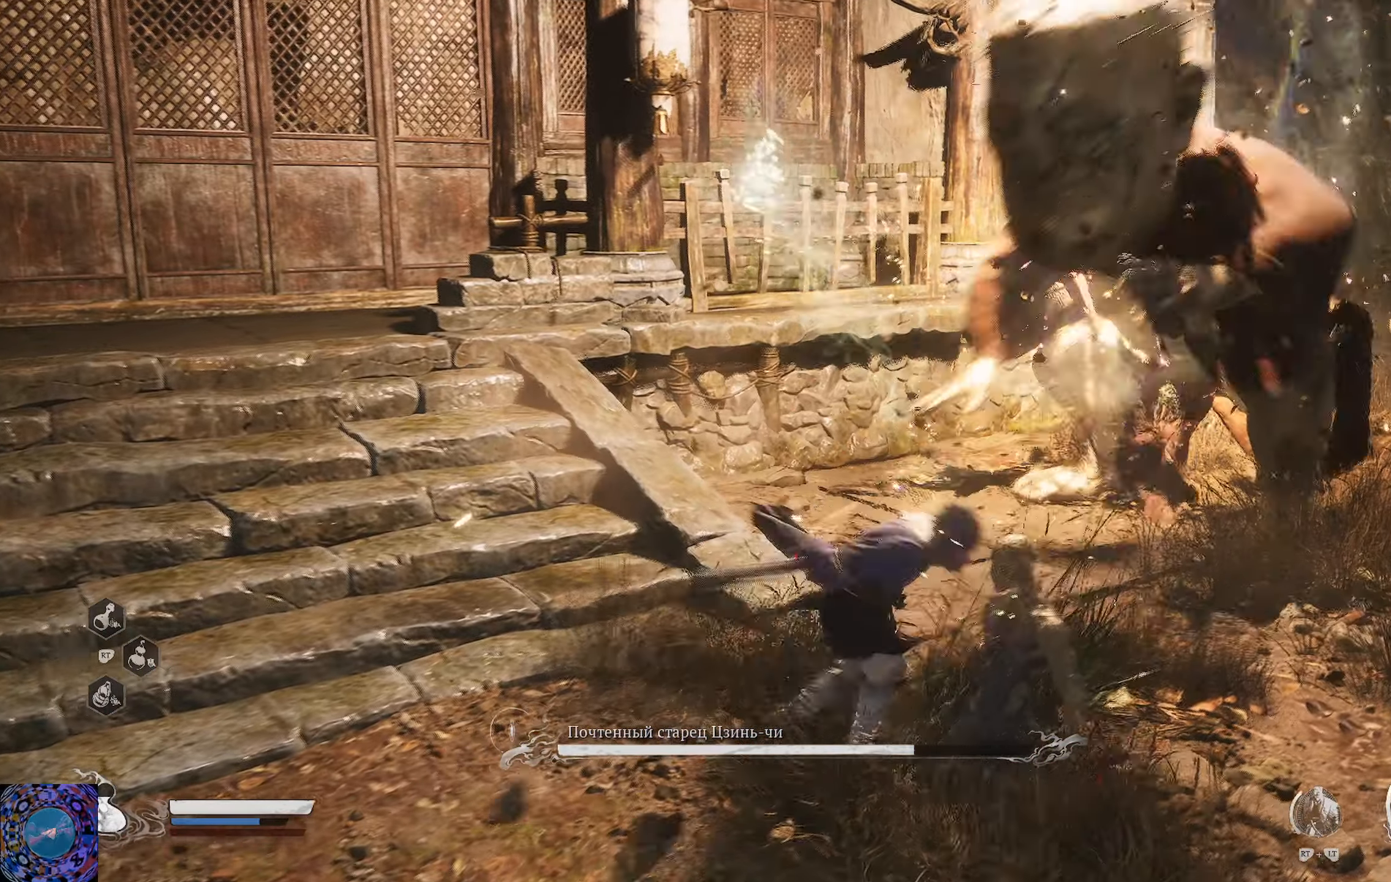
{"buttons": ["B"], "left_stick": "up-right", "right_stick": "center", "events": [[100, "X", "up"], [317, "B", "down"]]}
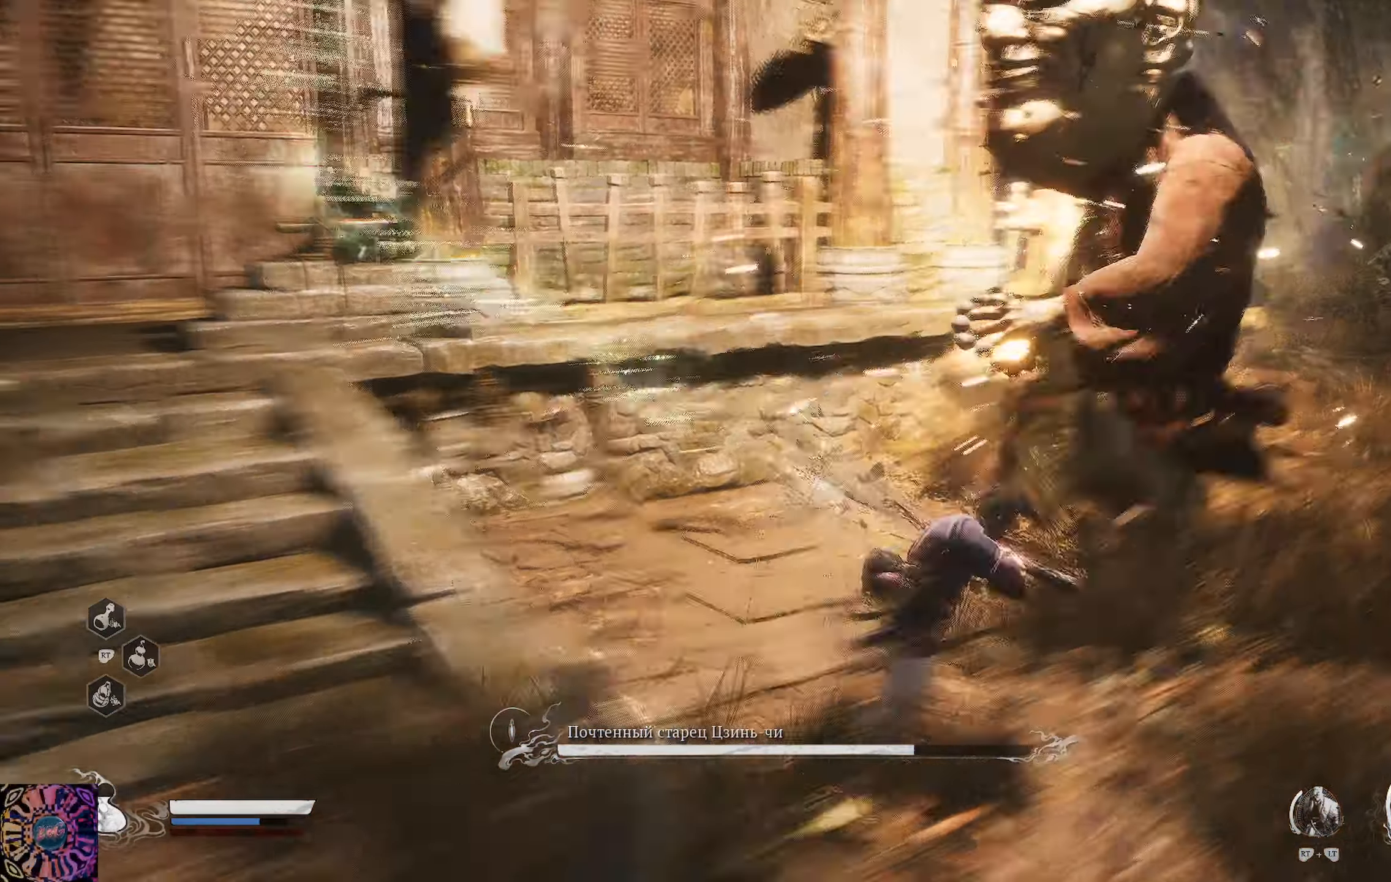
{"buttons": ["B"], "left_stick": "up-right", "right_stick": "center", "events": []}
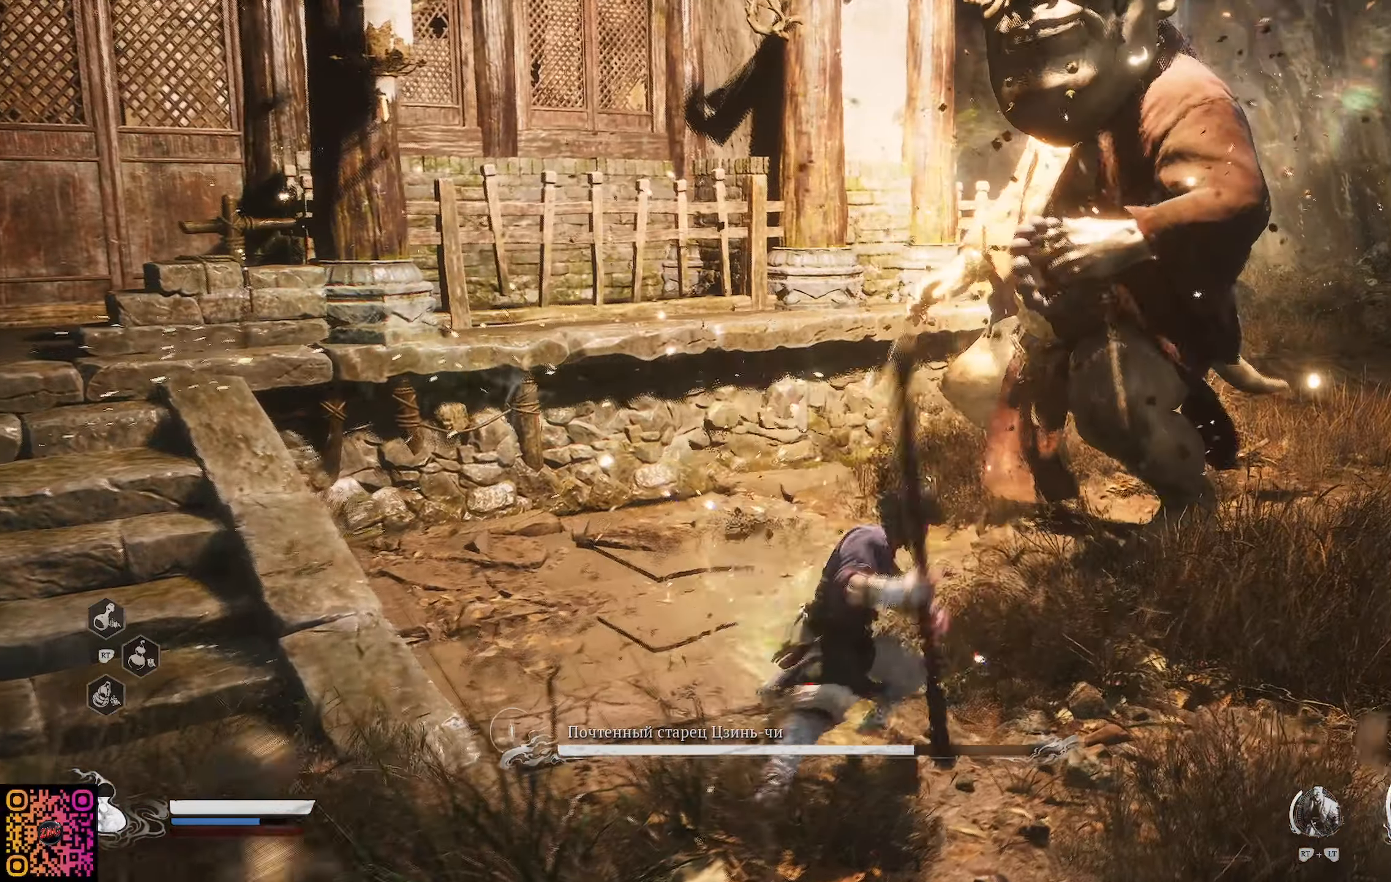
{"buttons": ["B"], "left_stick": "right", "right_stick": "center", "events": [[467, "left_stick", "right"]]}
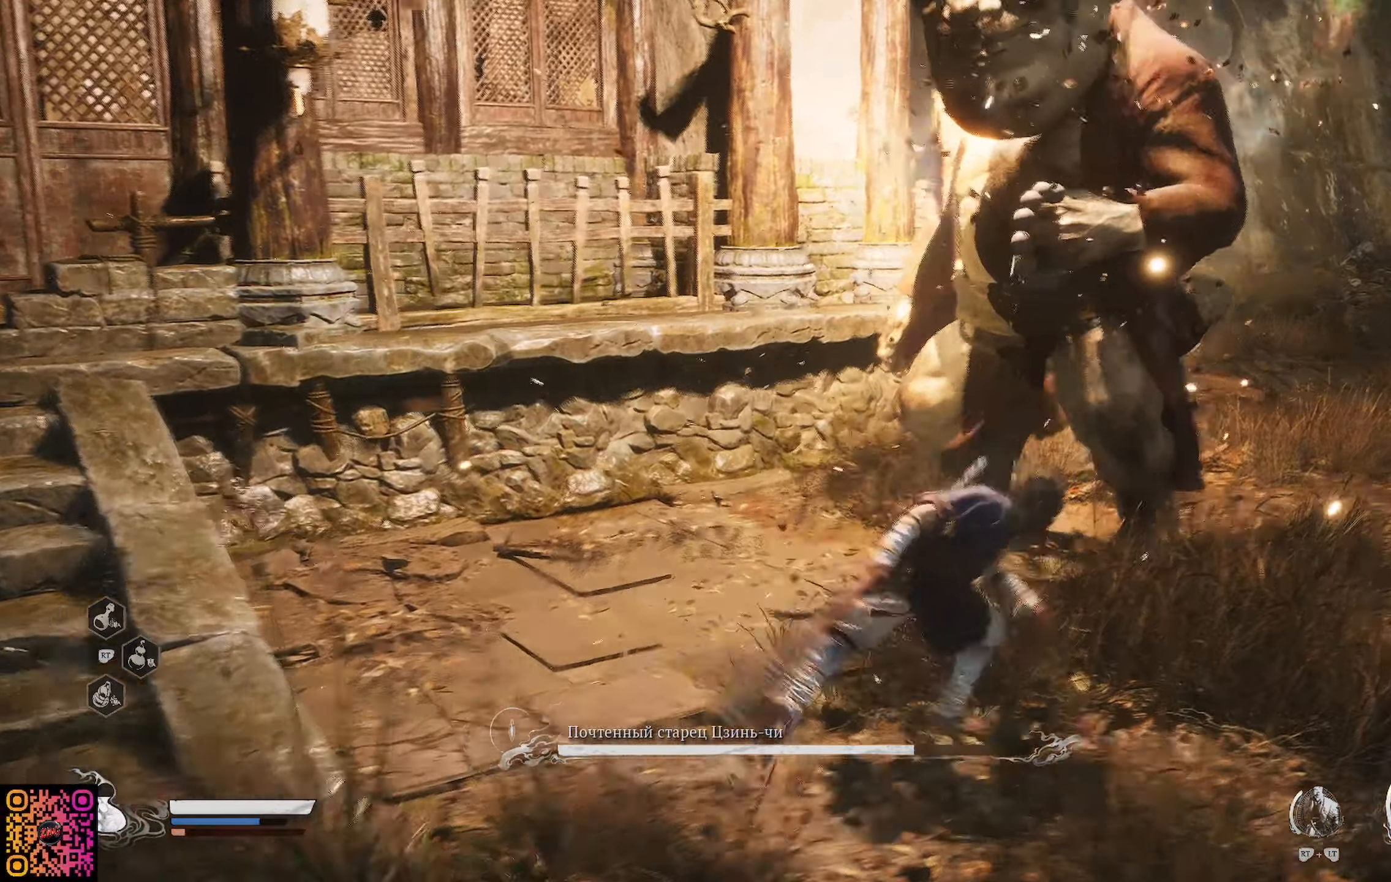
{"buttons": ["B"], "left_stick": "right", "right_stick": "center", "events": [[334, "B", "up"], [368, "B", "down"]]}
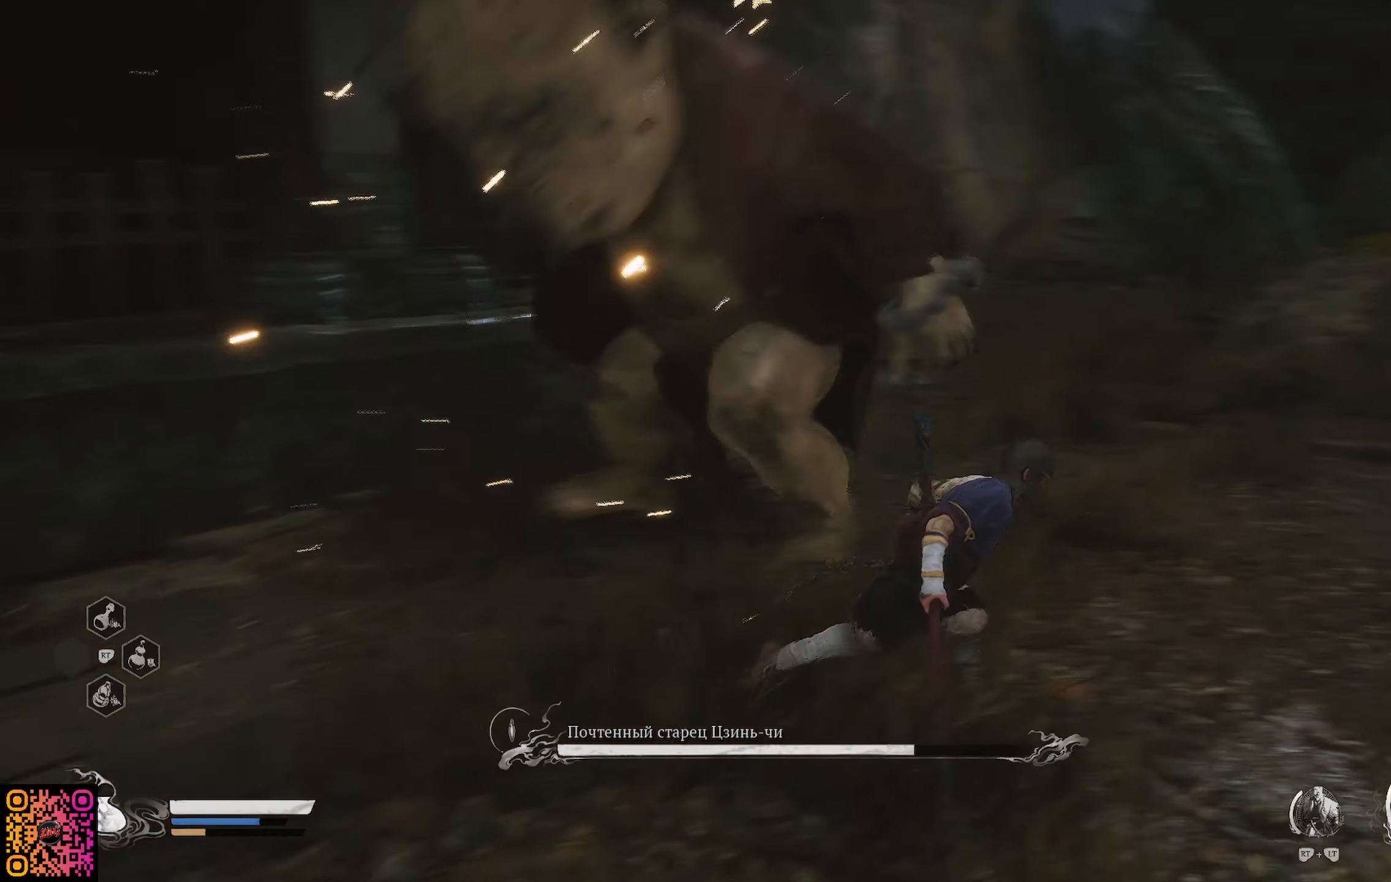
{"buttons": ["R2"], "left_stick": "up-left", "right_stick": "center", "events": [[33, "B", "up"], [33, "left_stick", "up-right"], [117, "R2", "down"], [300, "left_stick", "up-left"]]}